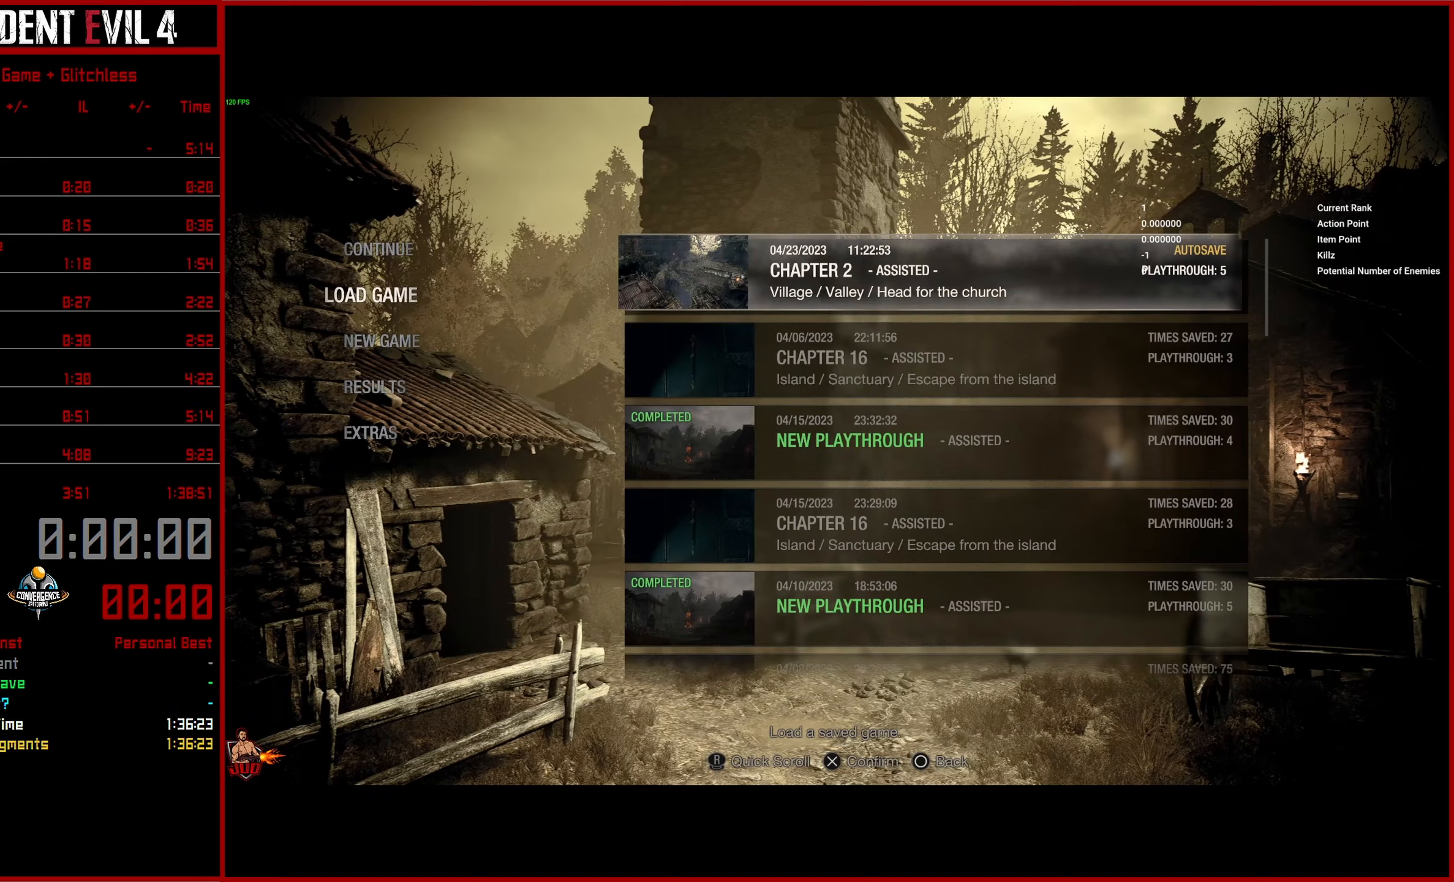
Gameplay with a controller (PlayStation layout); each line is a JSON object with the inputs held at the frame after it. "events" lists button and stick changes between this image and that frame as [ms after this image, input, new state], when the widget could be followed in between.
{"buttons": [], "left_stick": "center", "right_stick": "center", "events": [[367, "DPAD_UP", "down"], [467, "DPAD_UP", "up"]]}
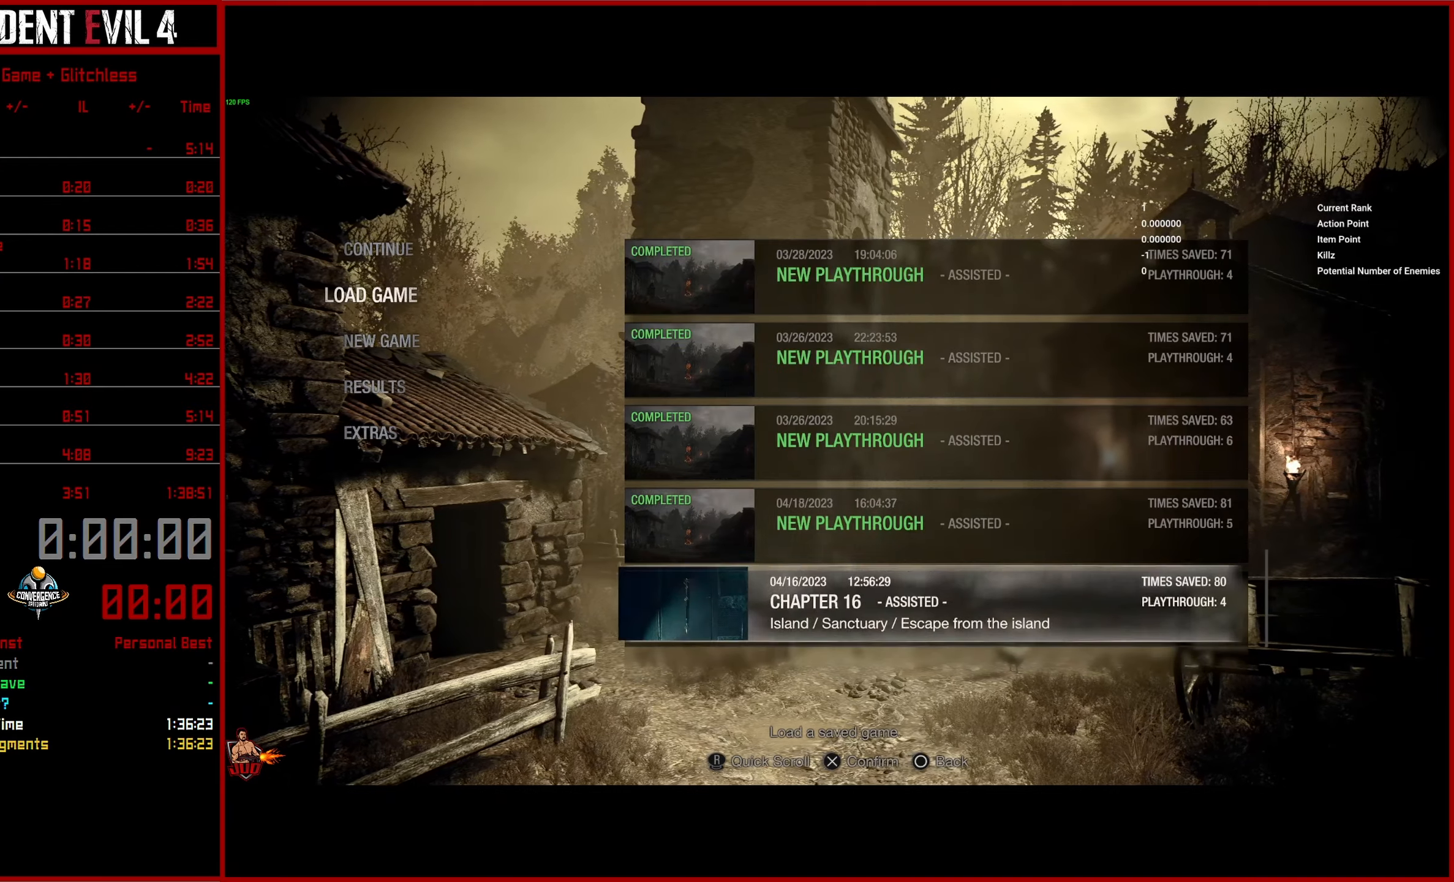
{"buttons": ["DPAD_DOWN"], "left_stick": "center", "right_stick": "center", "events": [[33, "DPAD_UP", "down"], [133, "DPAD_UP", "up"], [217, "DPAD_UP", "down"], [267, "DPAD_UP", "up"], [467, "DPAD_DOWN", "down"]]}
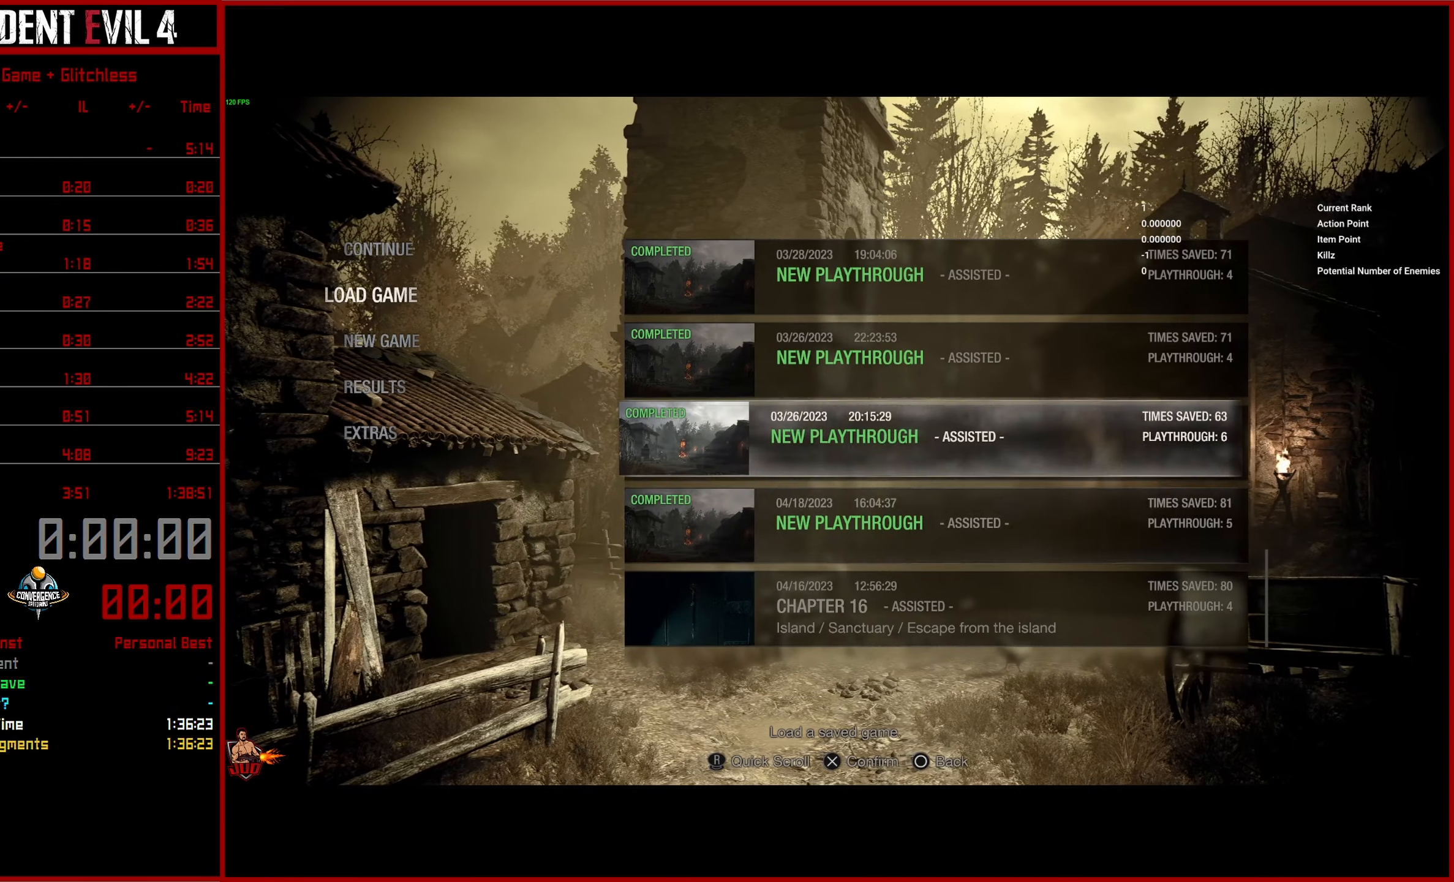
{"buttons": [], "left_stick": "center", "right_stick": "center", "events": [[67, "DPAD_DOWN", "up"], [100, "CROSS", "down"], [183, "CROSS", "up"], [400, "DPAD_UP", "down"], [500, "DPAD_UP", "up"]]}
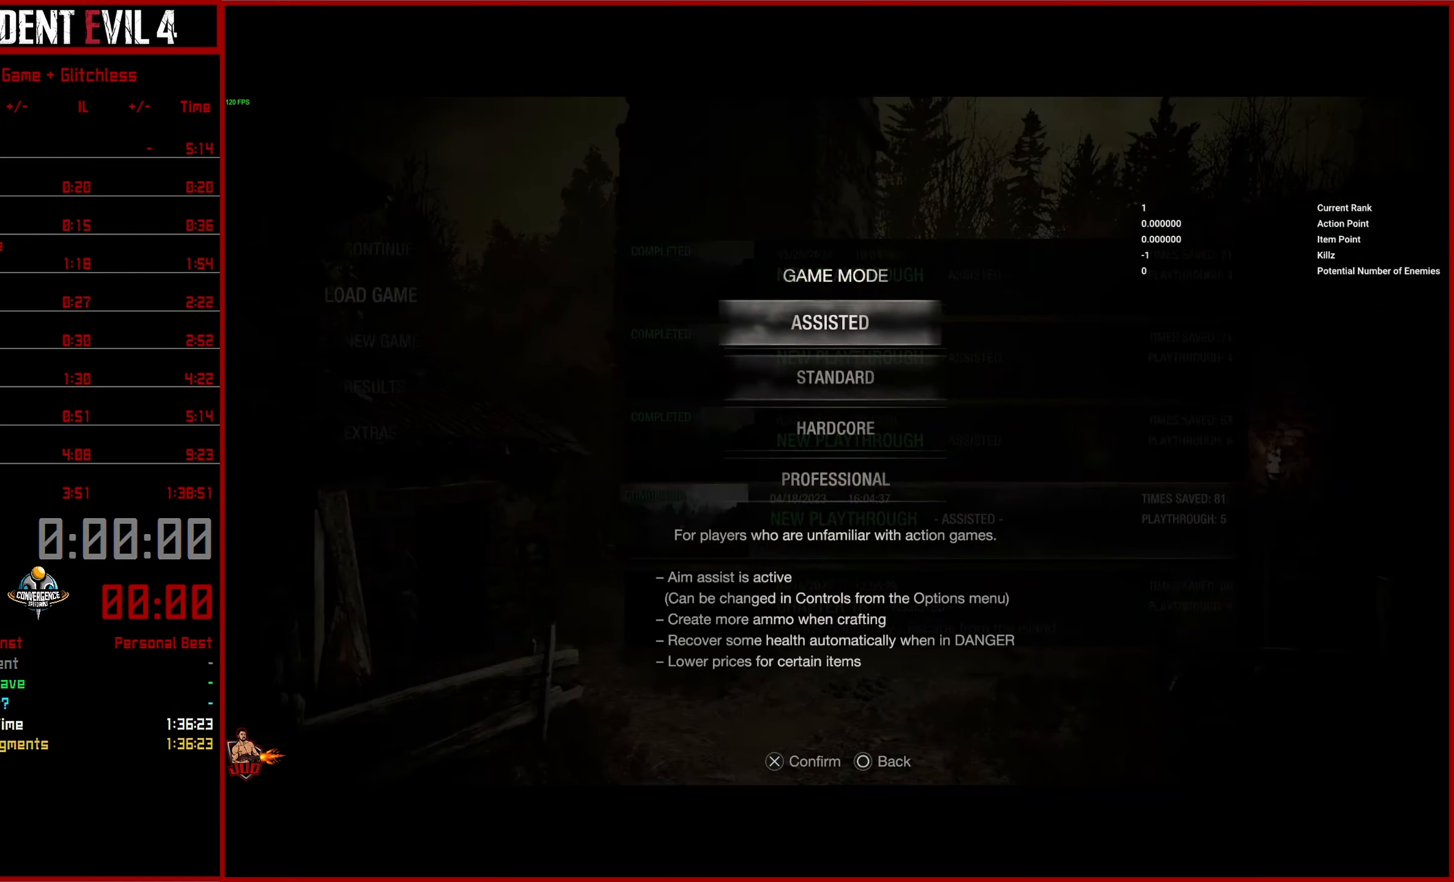
{"buttons": [], "left_stick": "center", "right_stick": "center", "events": [[167, "CROSS", "down"], [233, "CROSS", "up"]]}
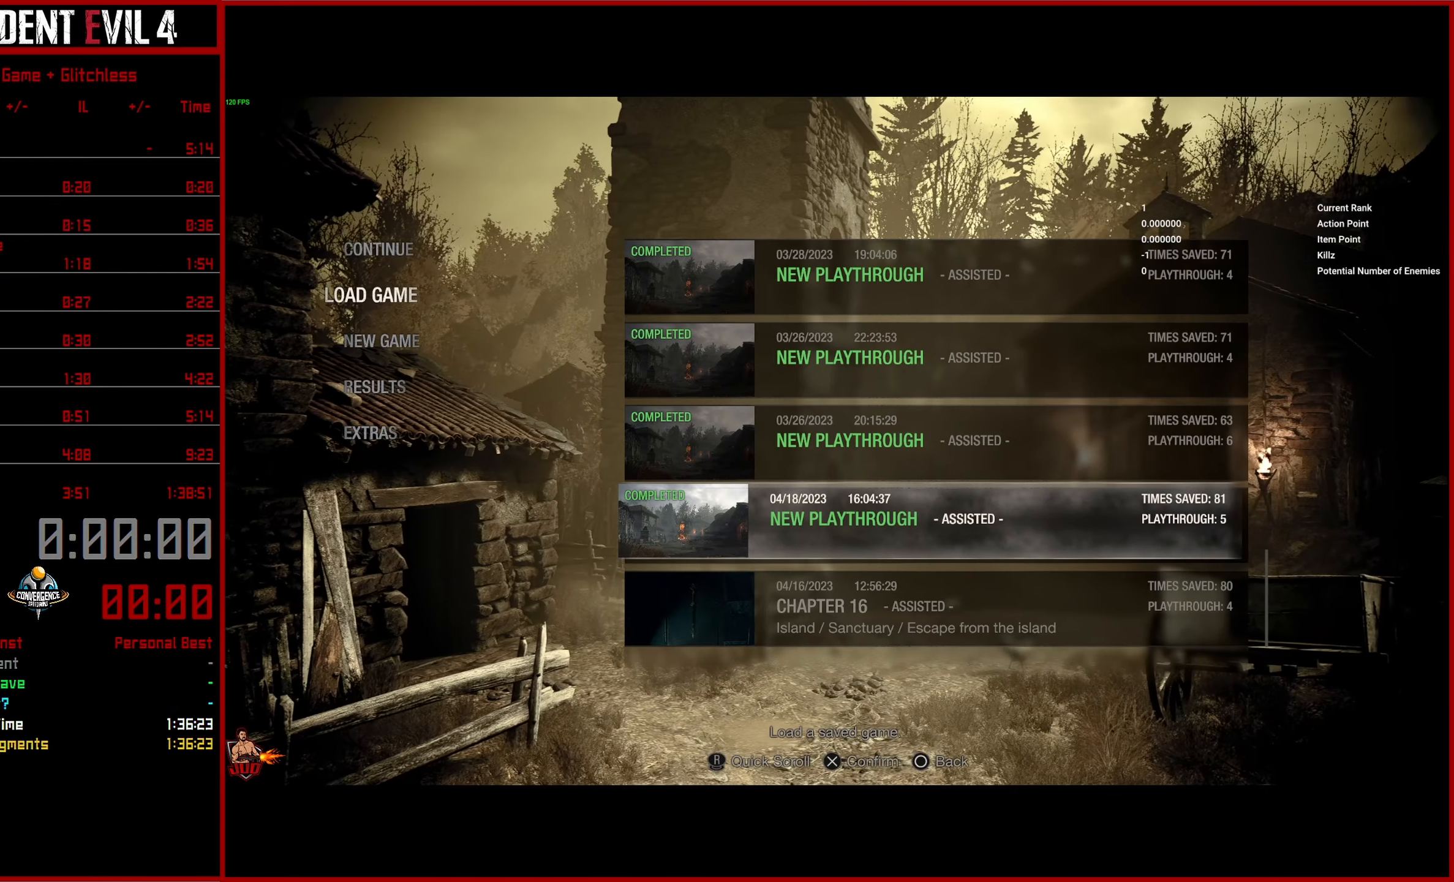
{"buttons": [], "left_stick": "center", "right_stick": "center", "events": []}
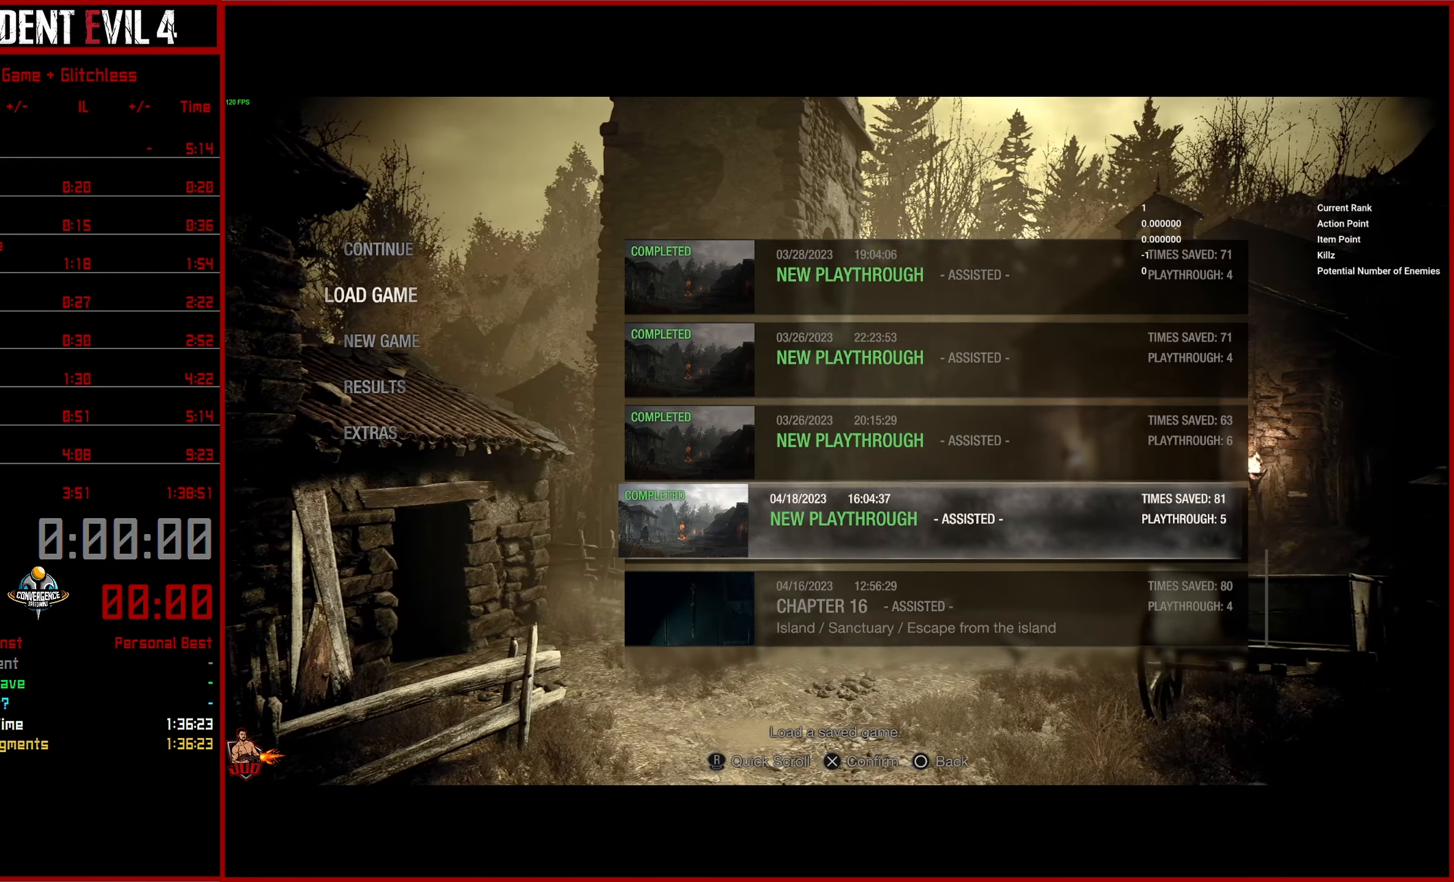
{"buttons": [], "left_stick": "center", "right_stick": "center", "events": []}
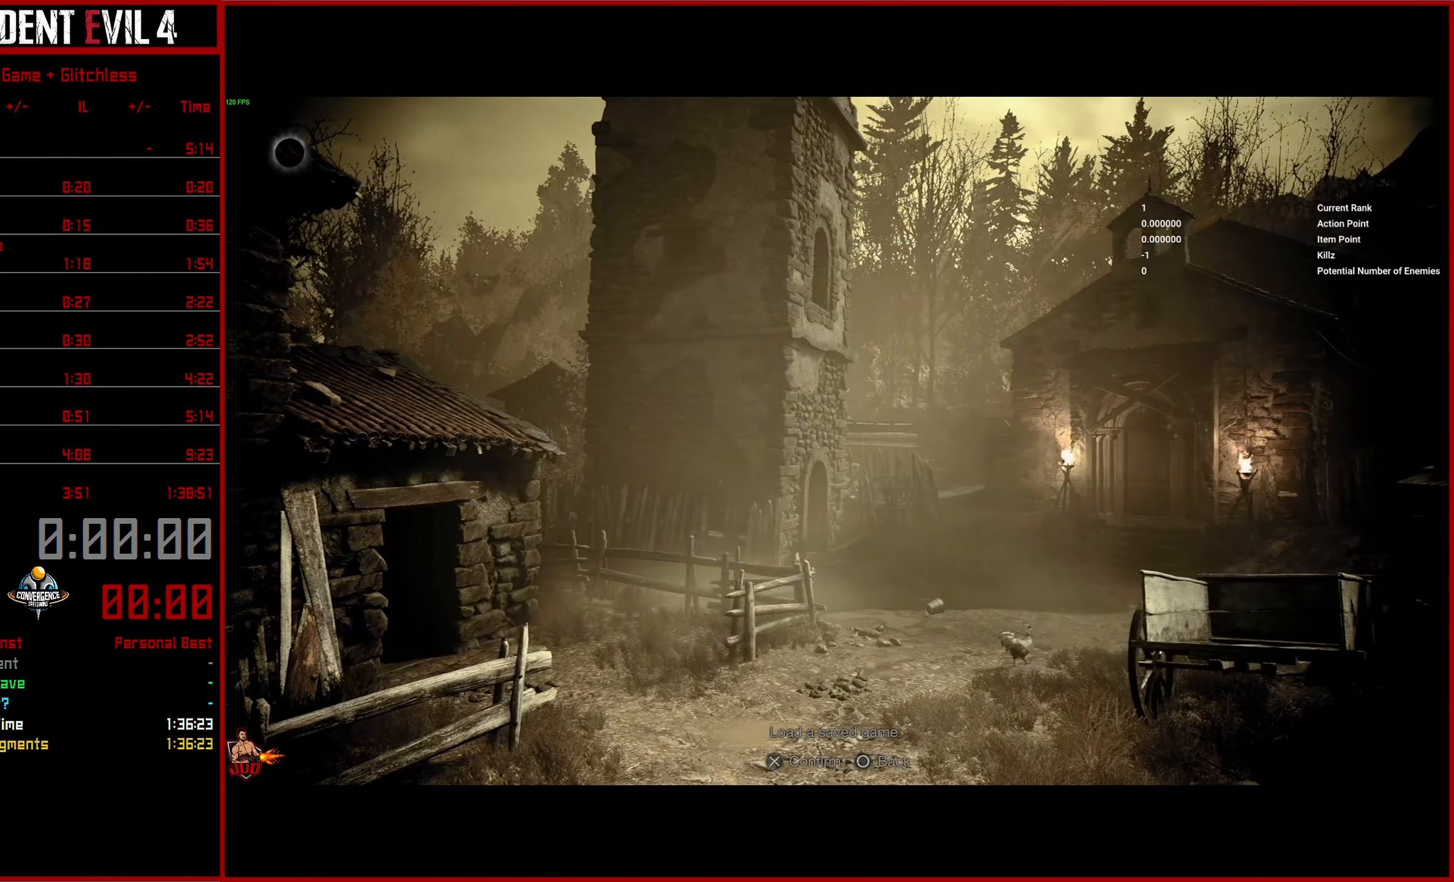
{"buttons": [], "left_stick": "center", "right_stick": "center", "events": []}
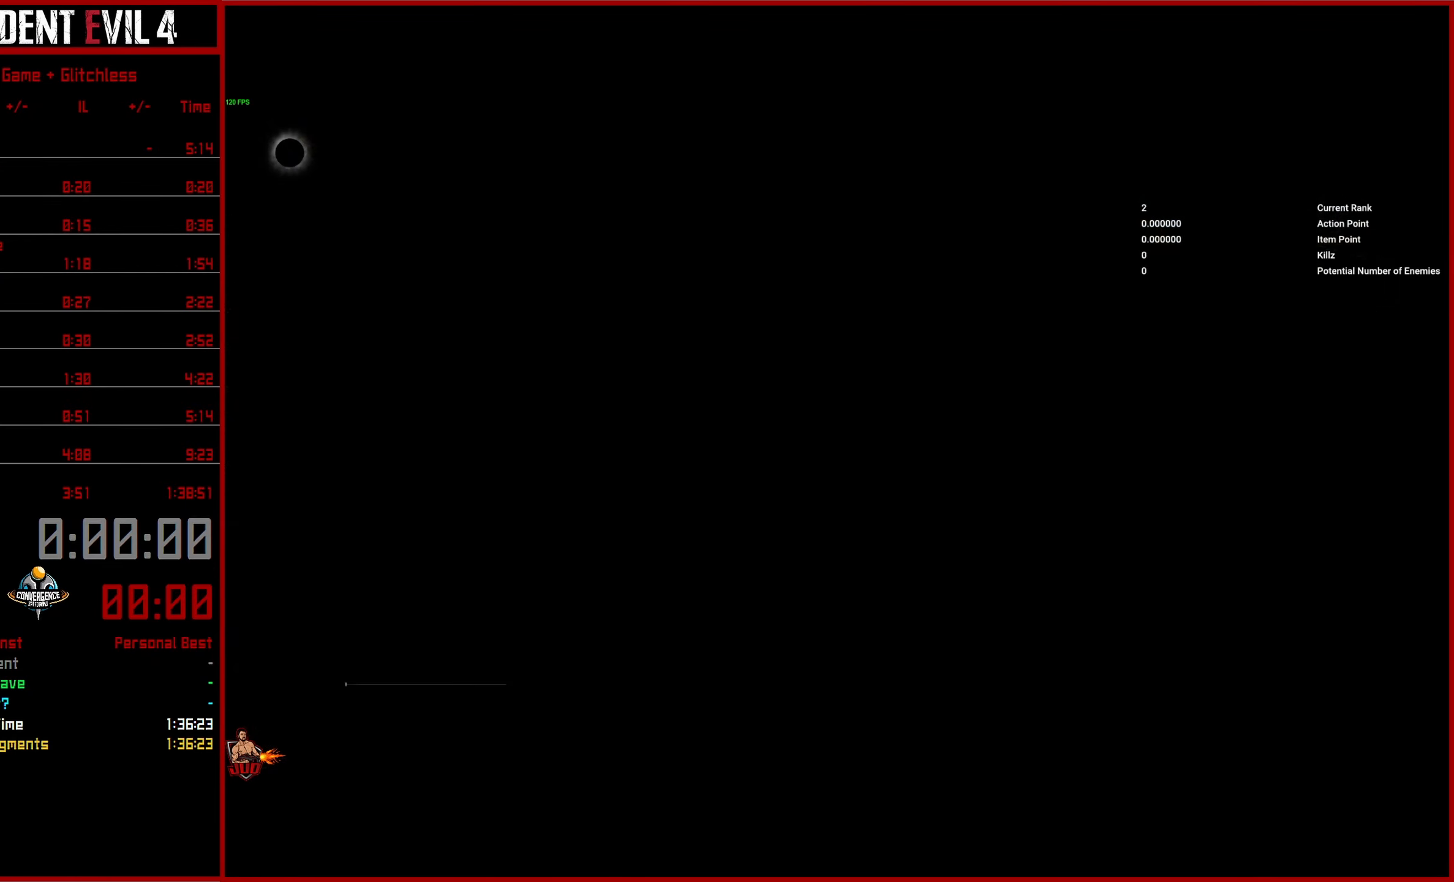
{"buttons": [], "left_stick": "center", "right_stick": "center", "events": []}
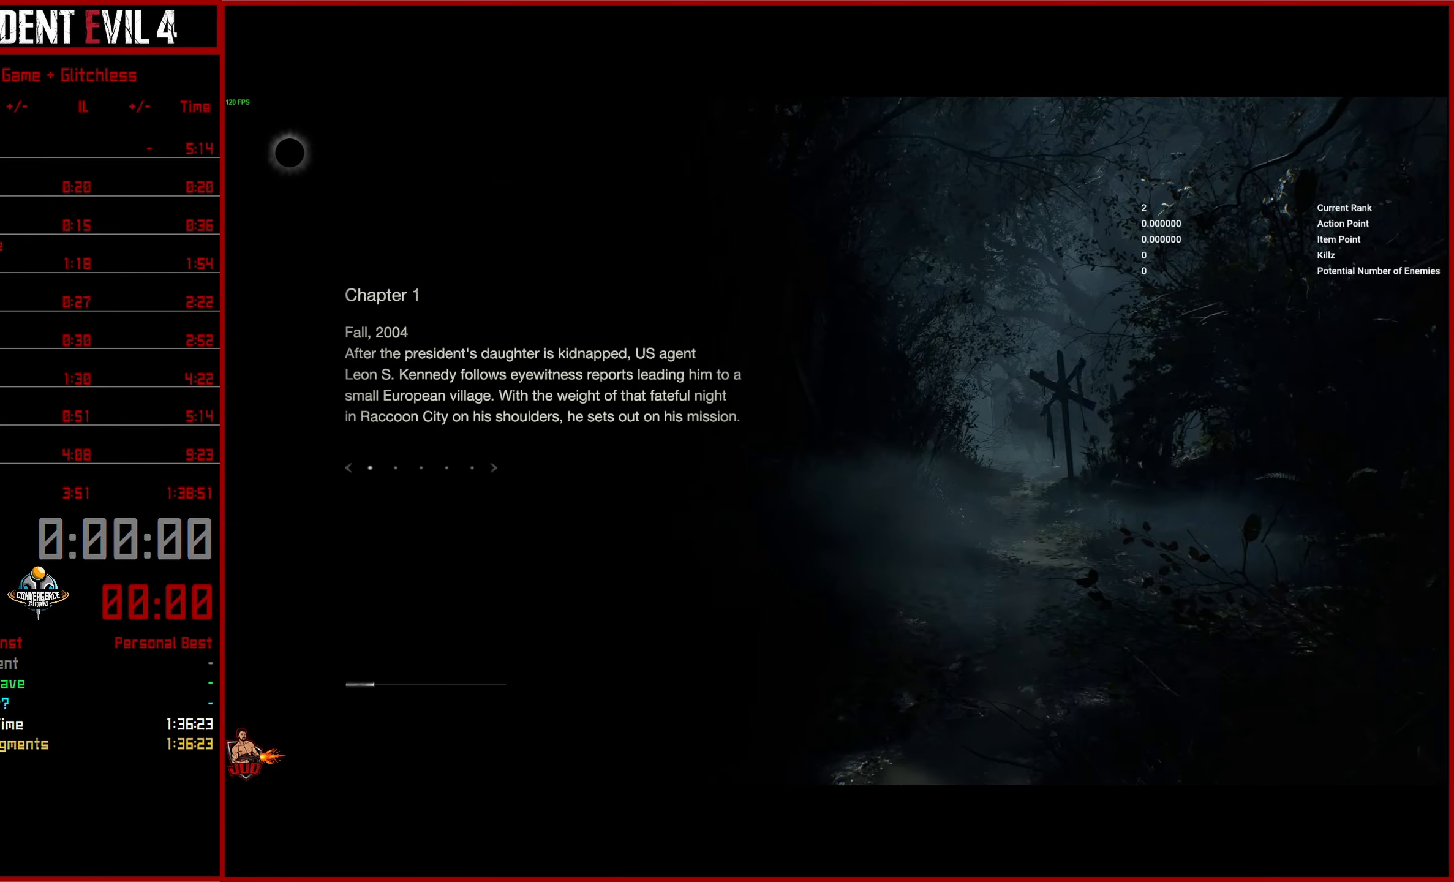
{"buttons": [], "left_stick": "center", "right_stick": "center", "events": []}
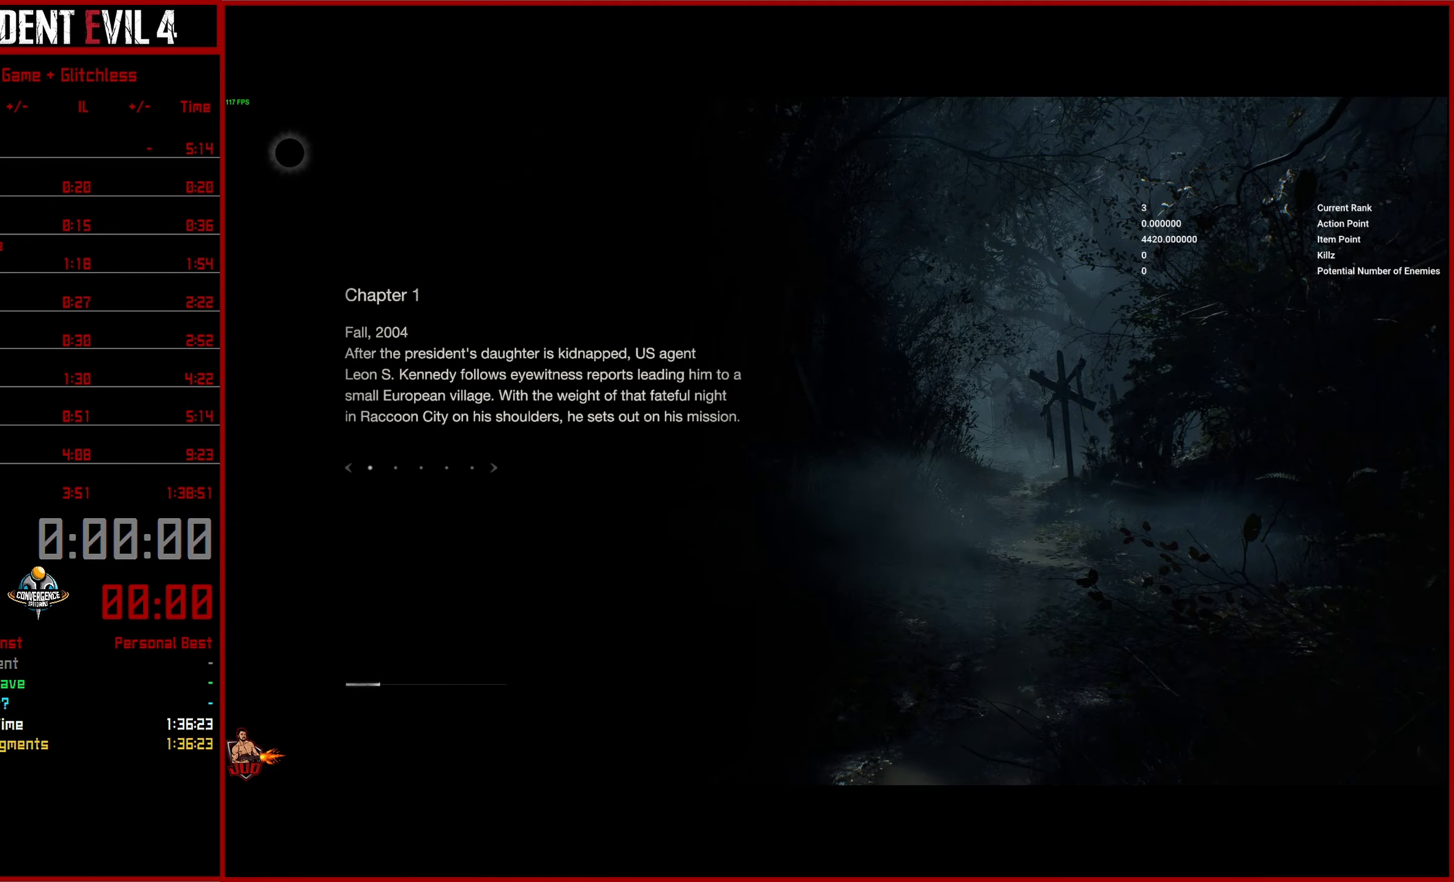
{"buttons": [], "left_stick": "center", "right_stick": "center", "events": []}
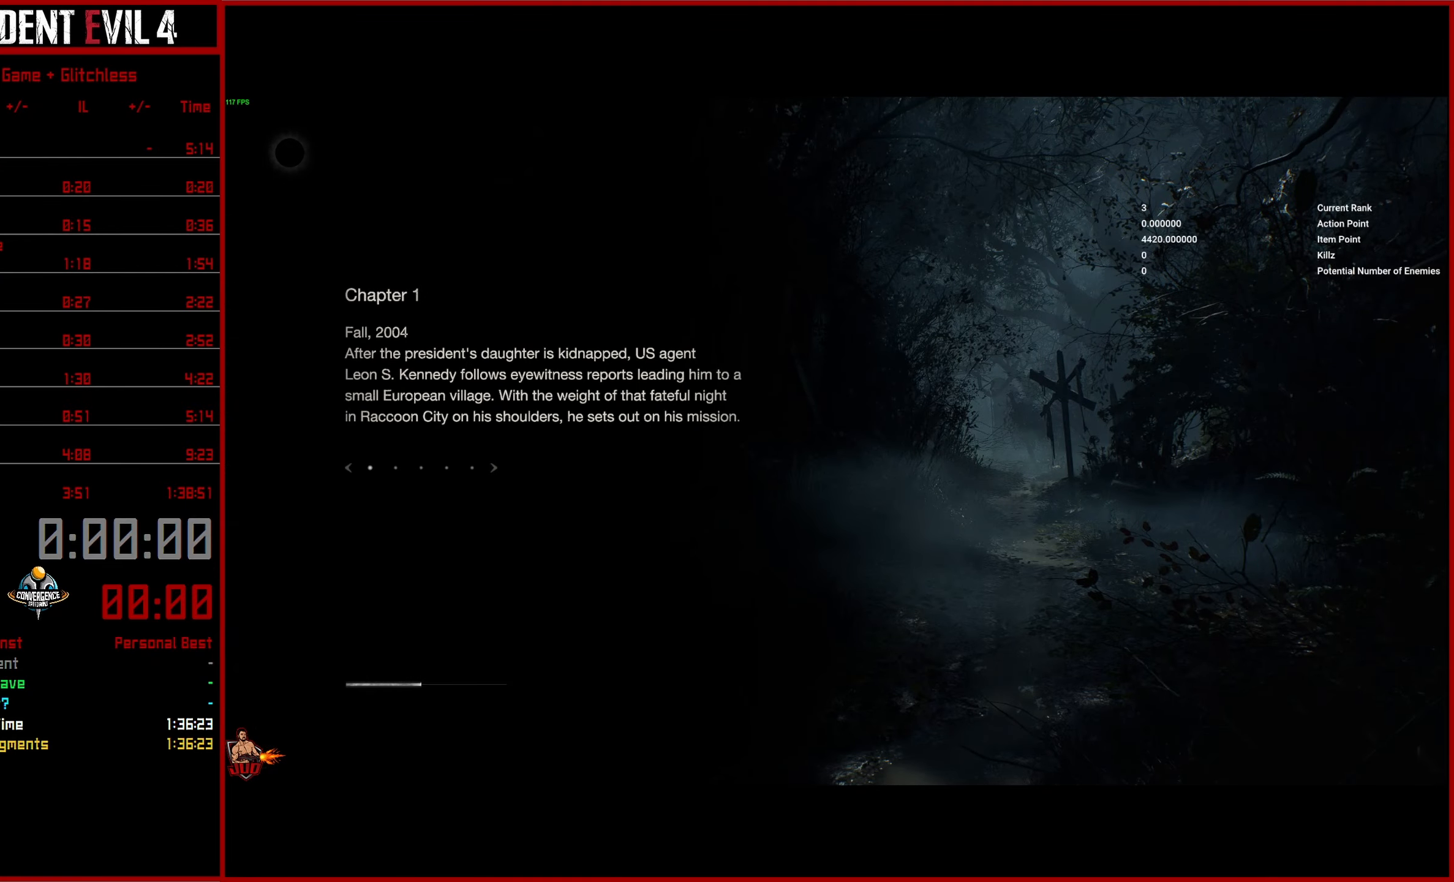
{"buttons": [], "left_stick": "center", "right_stick": "center", "events": []}
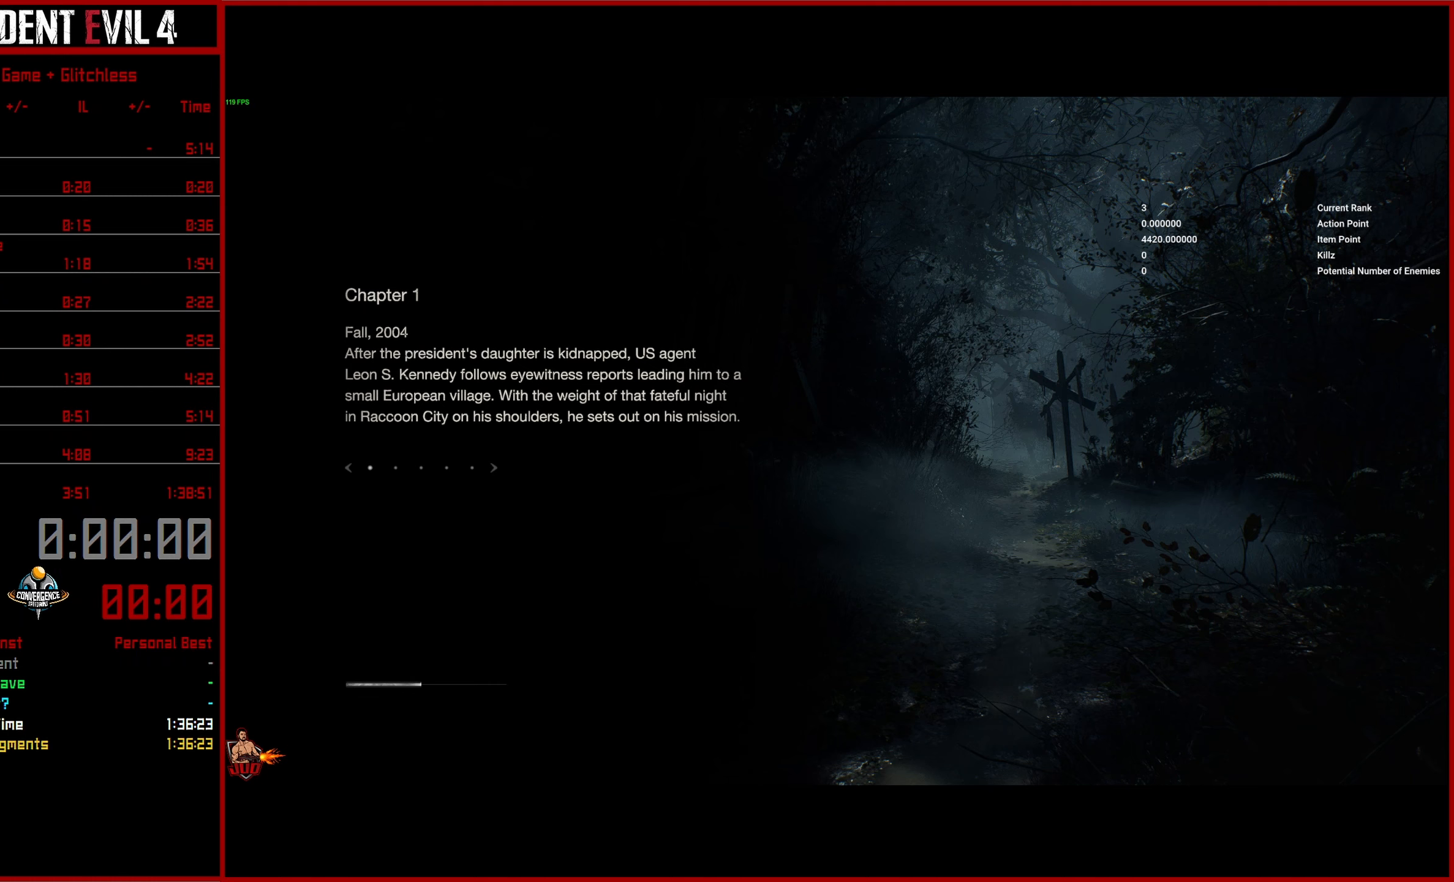
{"buttons": ["CROSS"], "left_stick": "center", "right_stick": "center", "events": [[167, "CROSS", "down"], [267, "CROSS", "up"], [350, "CROSS", "down"], [434, "CROSS", "up"], [500, "CROSS", "down"]]}
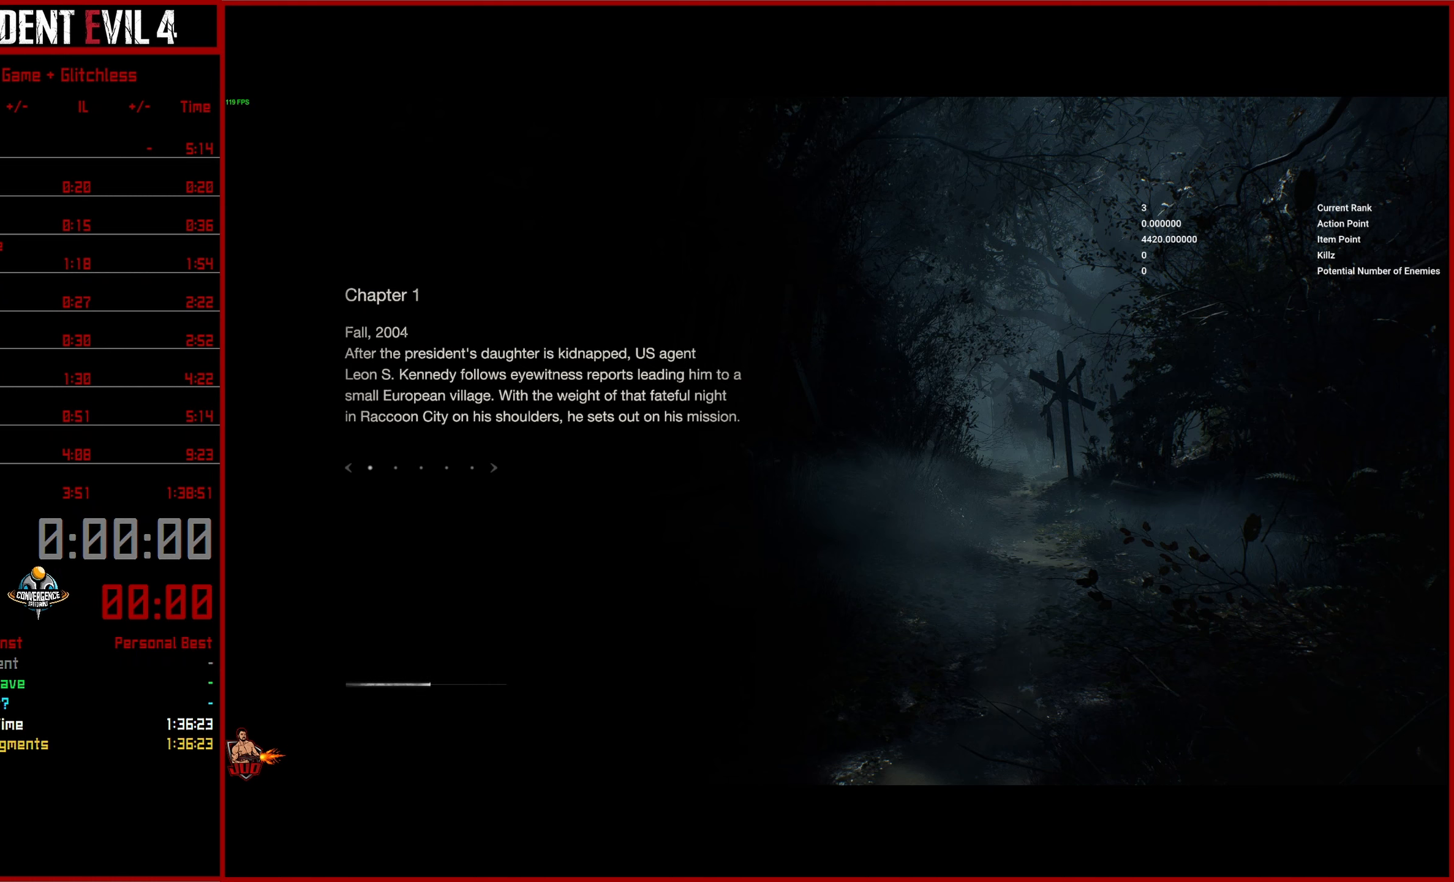
{"buttons": ["CROSS"], "left_stick": "center", "right_stick": "center", "events": [[84, "CROSS", "up"], [167, "CROSS", "down"], [234, "CROSS", "up"], [317, "CROSS", "down"], [417, "CROSS", "up"], [467, "CROSS", "down"]]}
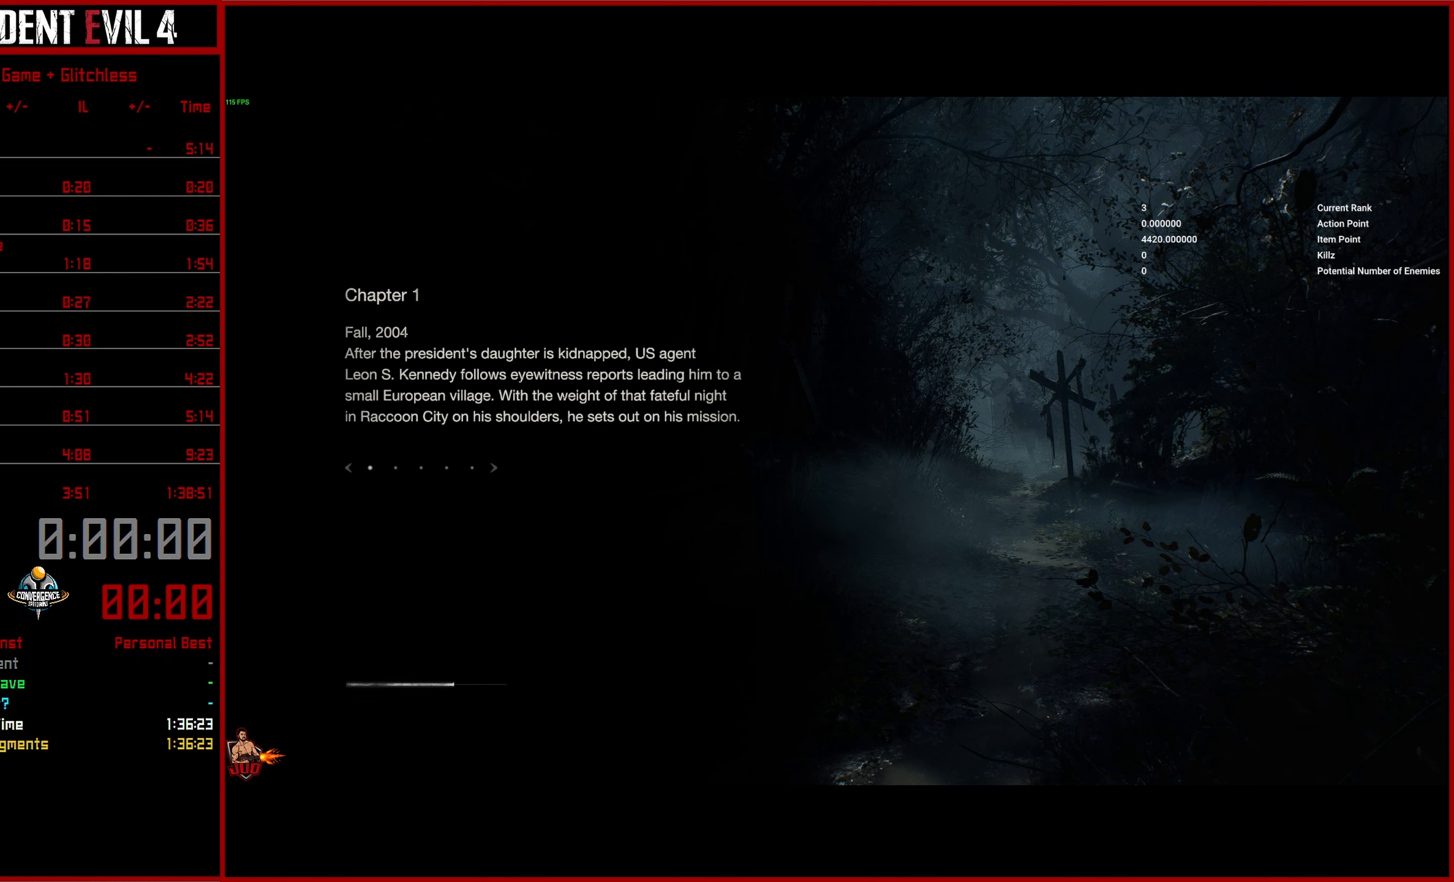
{"buttons": [], "left_stick": "center", "right_stick": "center", "events": [[167, "CROSS", "up"], [250, "CROSS", "down"], [317, "CROSS", "up"], [367, "CROSS", "down"], [450, "CROSS", "up"]]}
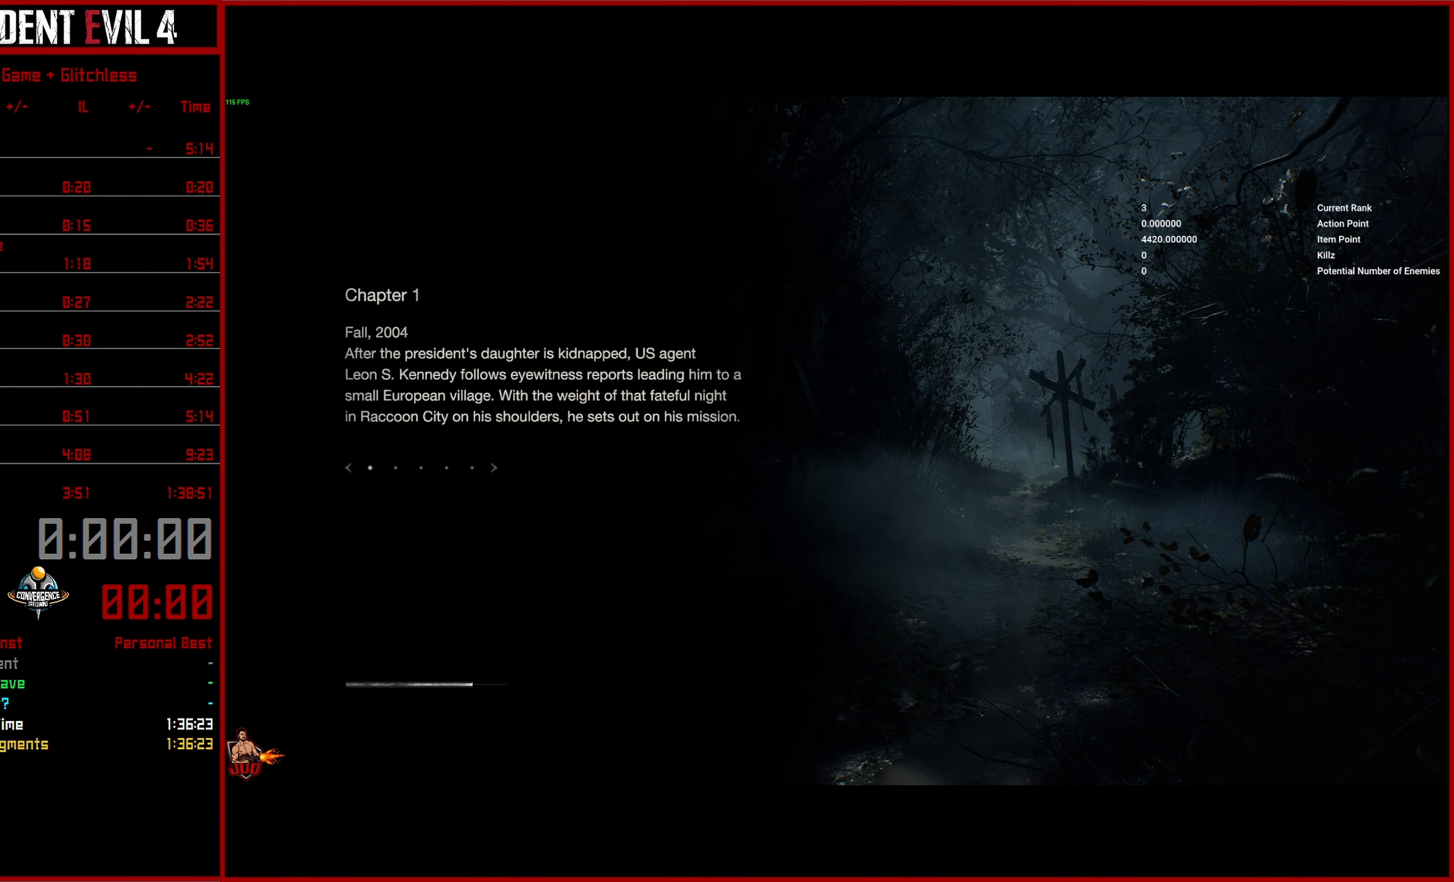
{"buttons": ["CROSS"], "left_stick": "center", "right_stick": "center", "events": [[34, "CROSS", "down"], [67, "CROSS", "up"], [134, "CROSS", "down"], [200, "CROSS", "up"], [334, "CROSS", "down"], [400, "CROSS", "up"], [467, "CROSS", "down"]]}
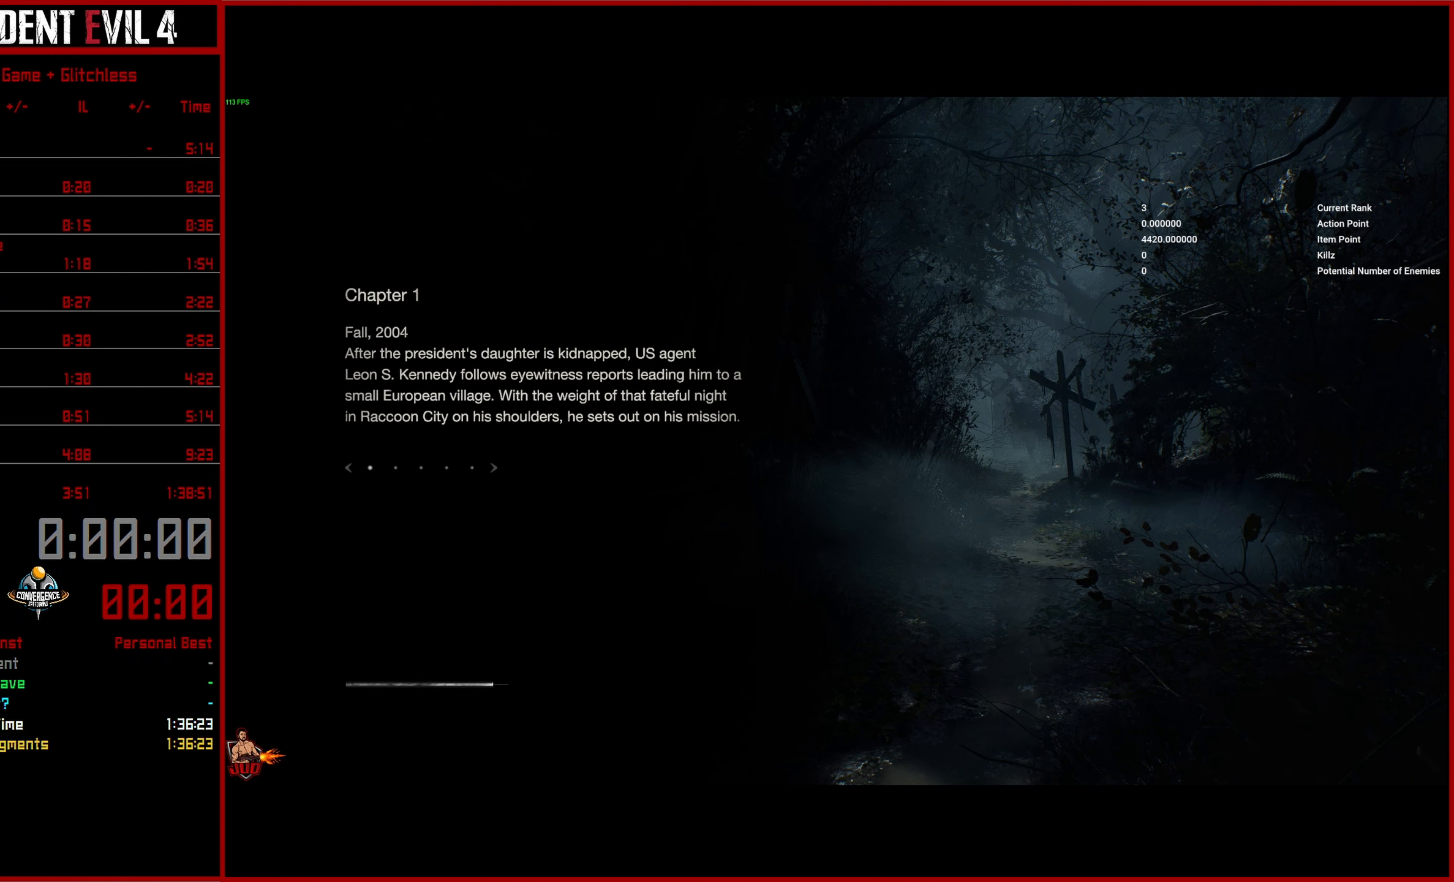
{"buttons": [], "left_stick": "center", "right_stick": "center", "events": [[34, "CROSS", "up"], [117, "CROSS", "down"], [184, "CROSS", "up"], [250, "CROSS", "down"], [317, "CROSS", "up"], [384, "CROSS", "down"], [467, "CROSS", "up"]]}
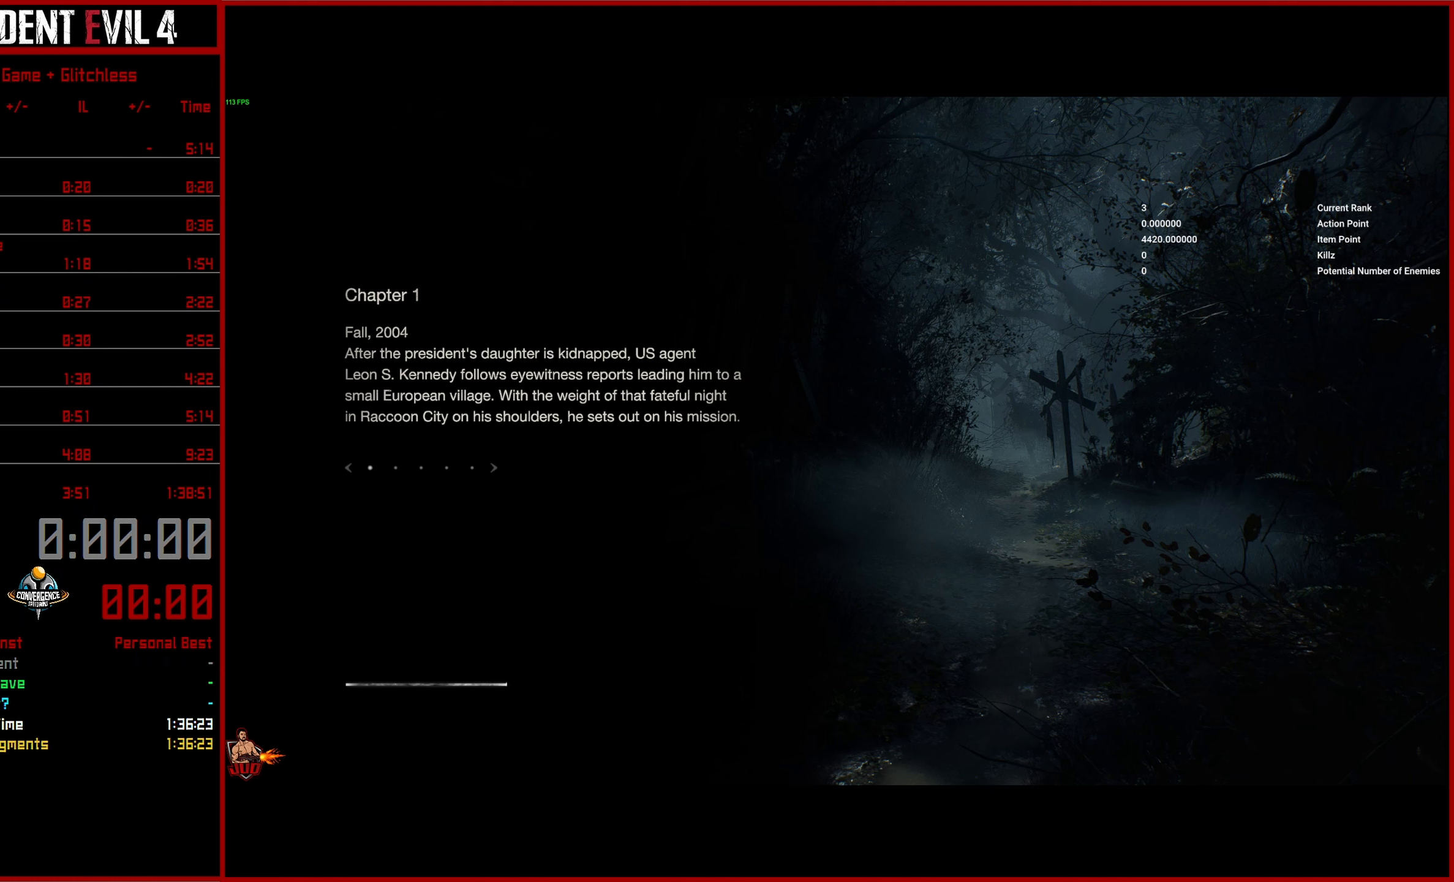
{"buttons": ["CROSS"], "left_stick": "center", "right_stick": "center", "events": [[50, "CROSS", "down"], [117, "CROSS", "up"], [184, "CROSS", "down"], [250, "CROSS", "up"], [317, "CROSS", "down"], [400, "CROSS", "up"], [467, "CROSS", "down"]]}
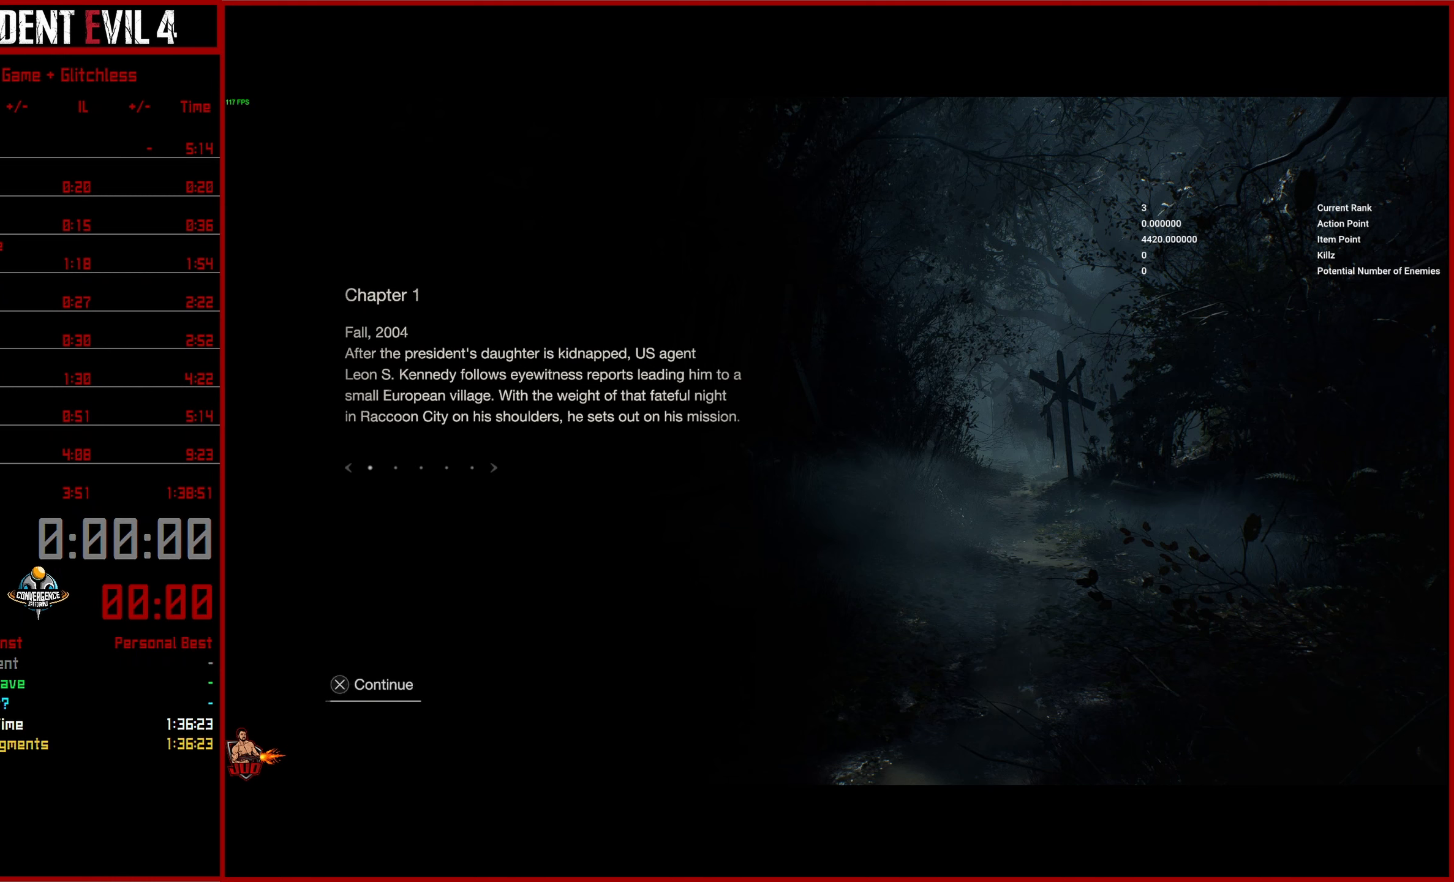
{"buttons": [], "left_stick": "center", "right_stick": "center", "events": [[34, "CROSS", "up"], [134, "CROSS", "down"], [217, "CROSS", "up"]]}
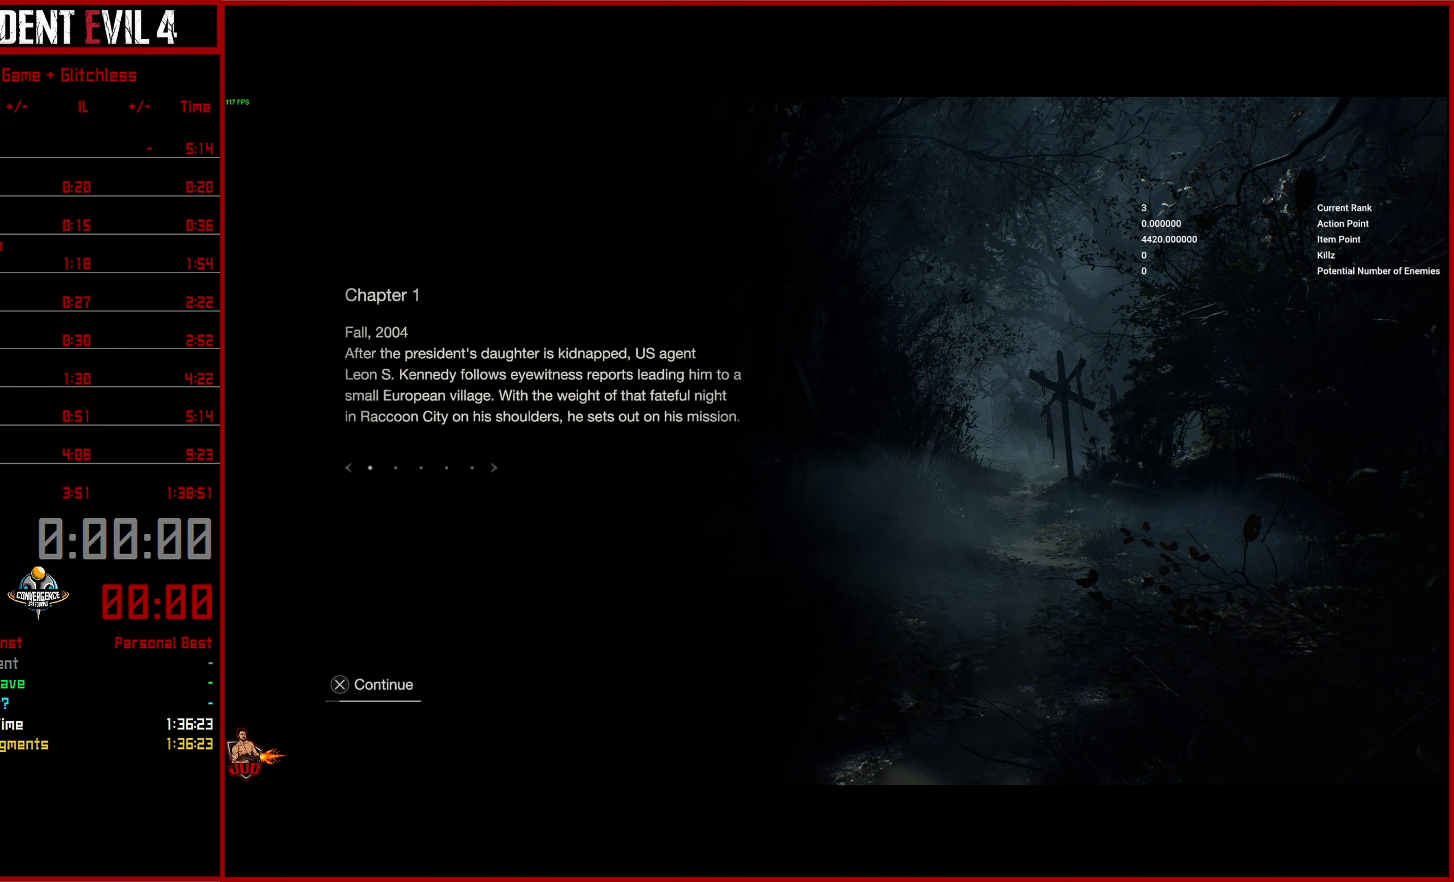
{"buttons": [], "left_stick": "center", "right_stick": "center", "events": [[17, "CROSS", "down"], [117, "CROSS", "up"], [317, "START", "down"], [434, "START", "up"]]}
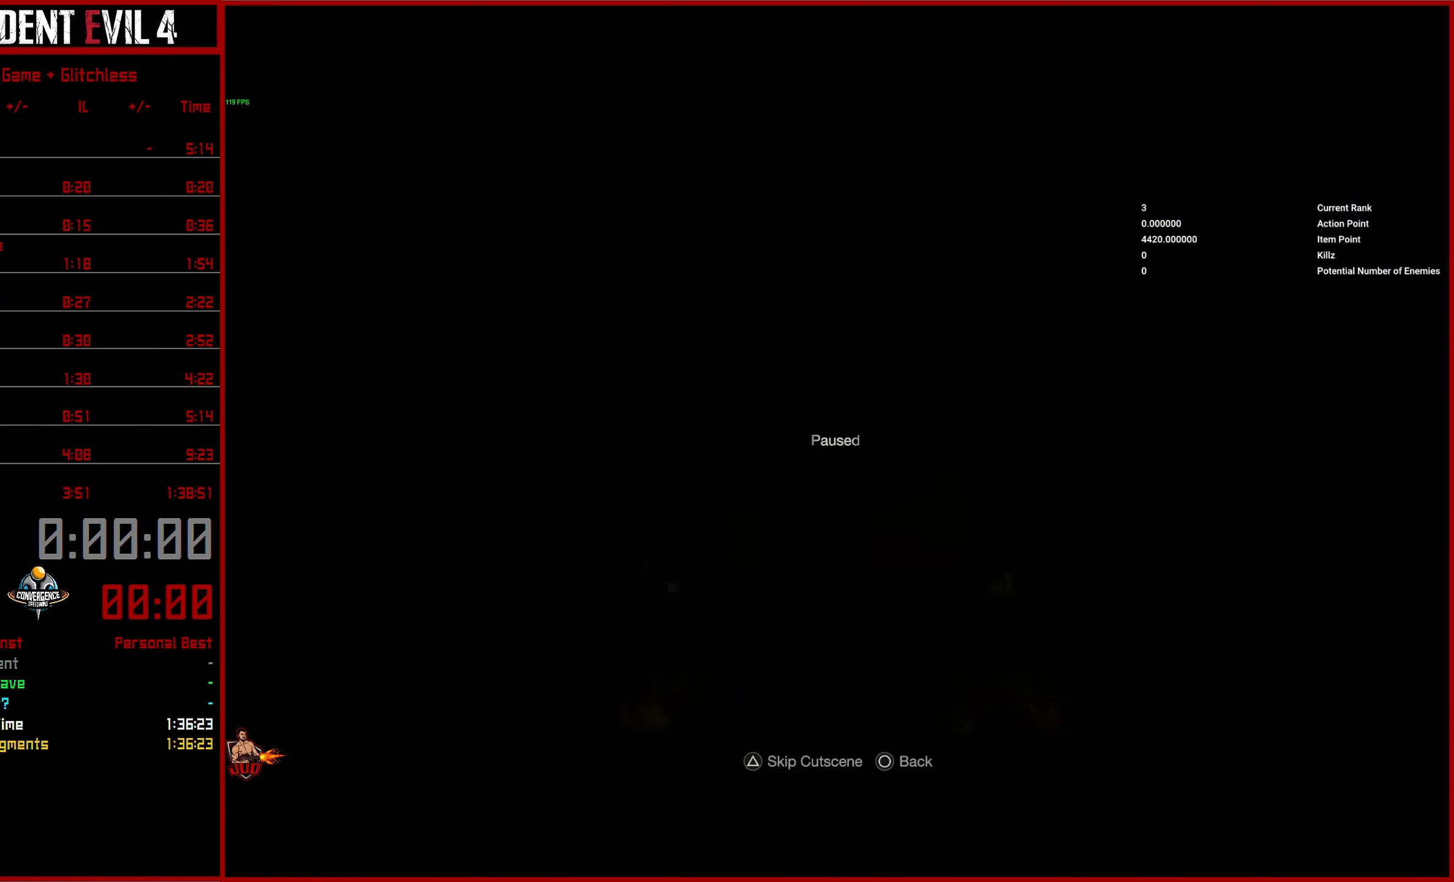
{"buttons": ["TRIANGLE"], "left_stick": "center", "right_stick": "center", "events": [[17, "START", "down"], [84, "START", "up"], [250, "START", "down"], [367, "START", "up"], [417, "TRIANGLE", "down"]]}
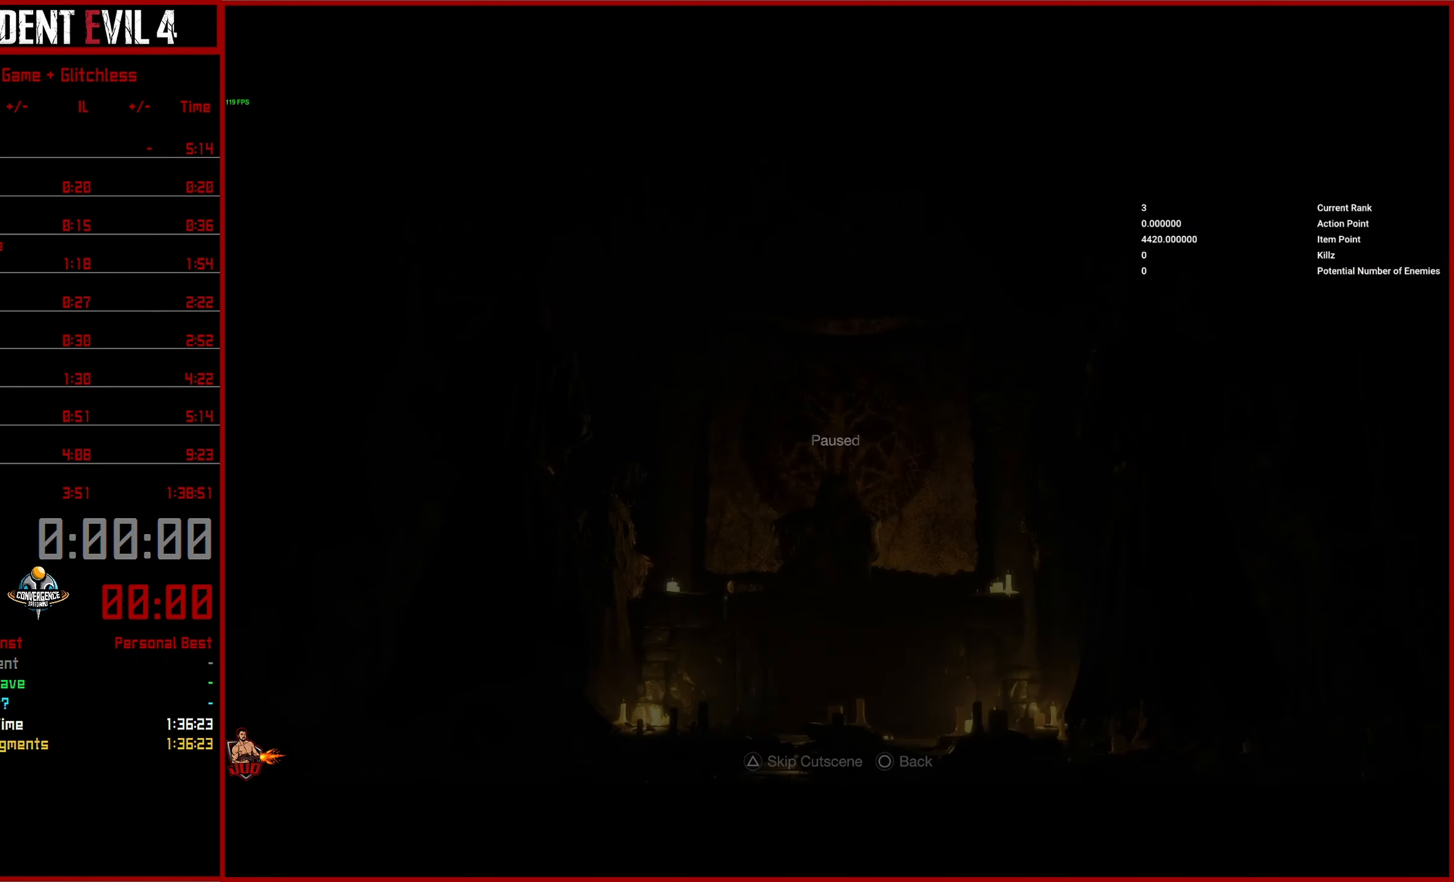
{"buttons": ["START"], "left_stick": "center", "right_stick": "center", "events": [[34, "TRIANGLE", "up"], [166, "START", "down"], [266, "START", "up"], [333, "START", "down"], [433, "START", "up"], [500, "START", "down"]]}
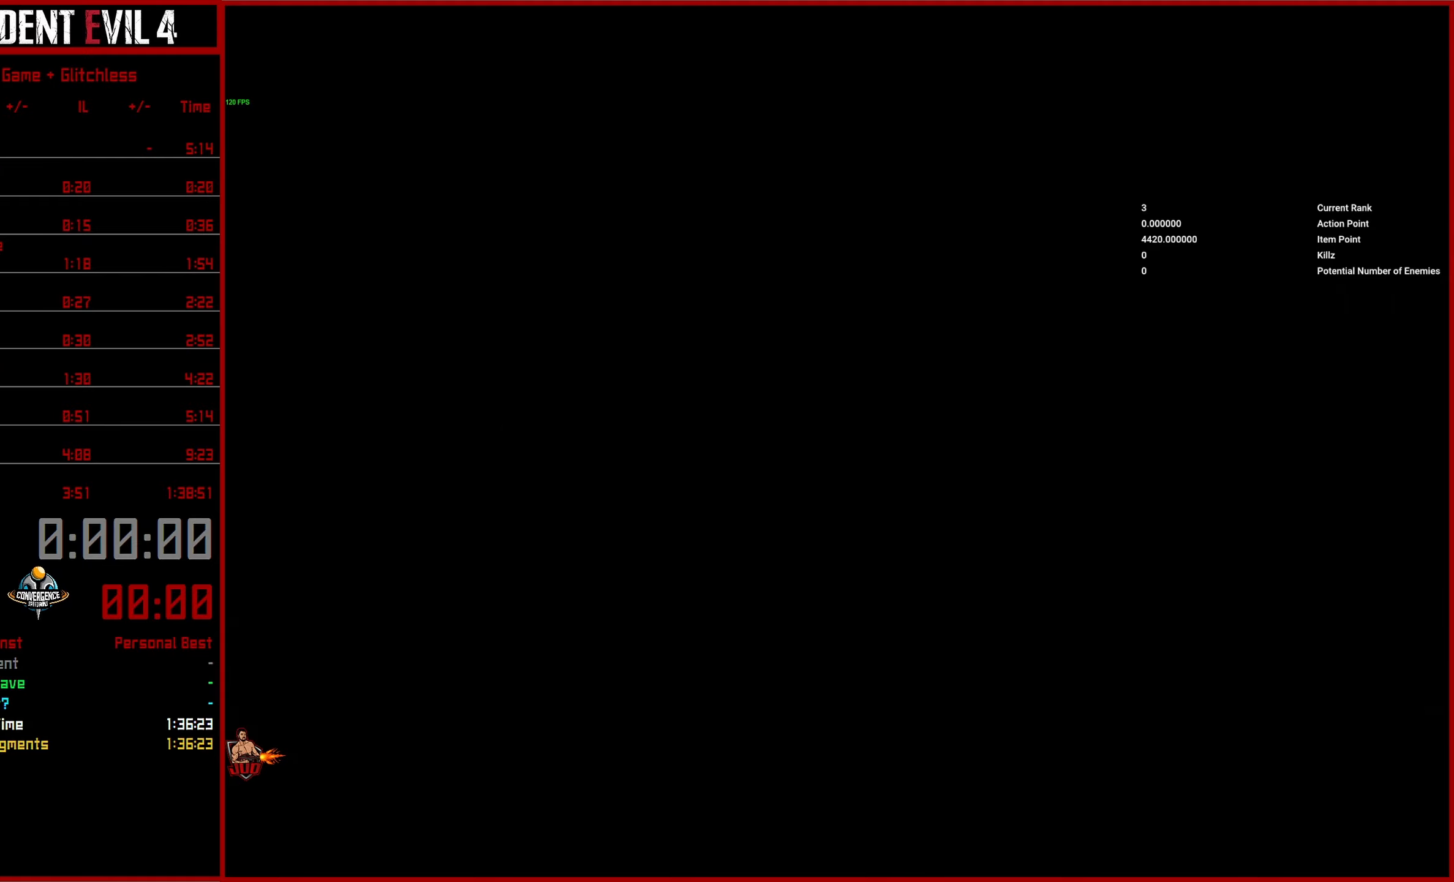
{"buttons": ["START"], "left_stick": "center", "right_stick": "center", "events": [[100, "START", "up"], [150, "START", "down"], [233, "START", "up"], [316, "START", "down"], [416, "START", "up"], [466, "START", "down"]]}
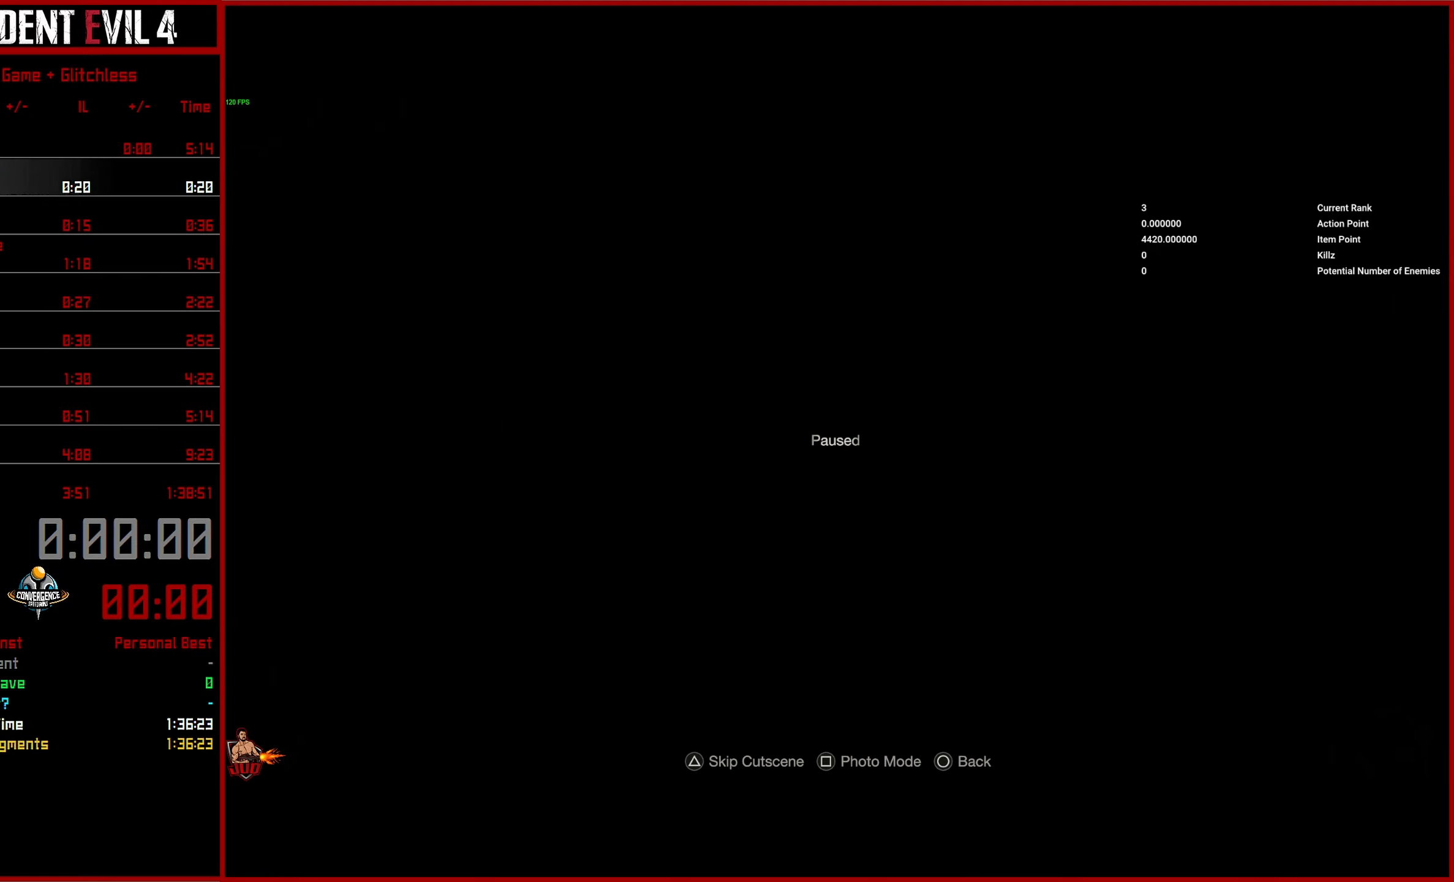
{"buttons": ["L3"], "left_stick": "up", "right_stick": "center", "events": [[50, "START", "up"], [116, "left_stick", "up"], [183, "TRIANGLE", "down"], [250, "TRIANGLE", "up"], [333, "L3", "down"], [450, "L3", "up"], [500, "L3", "down"]]}
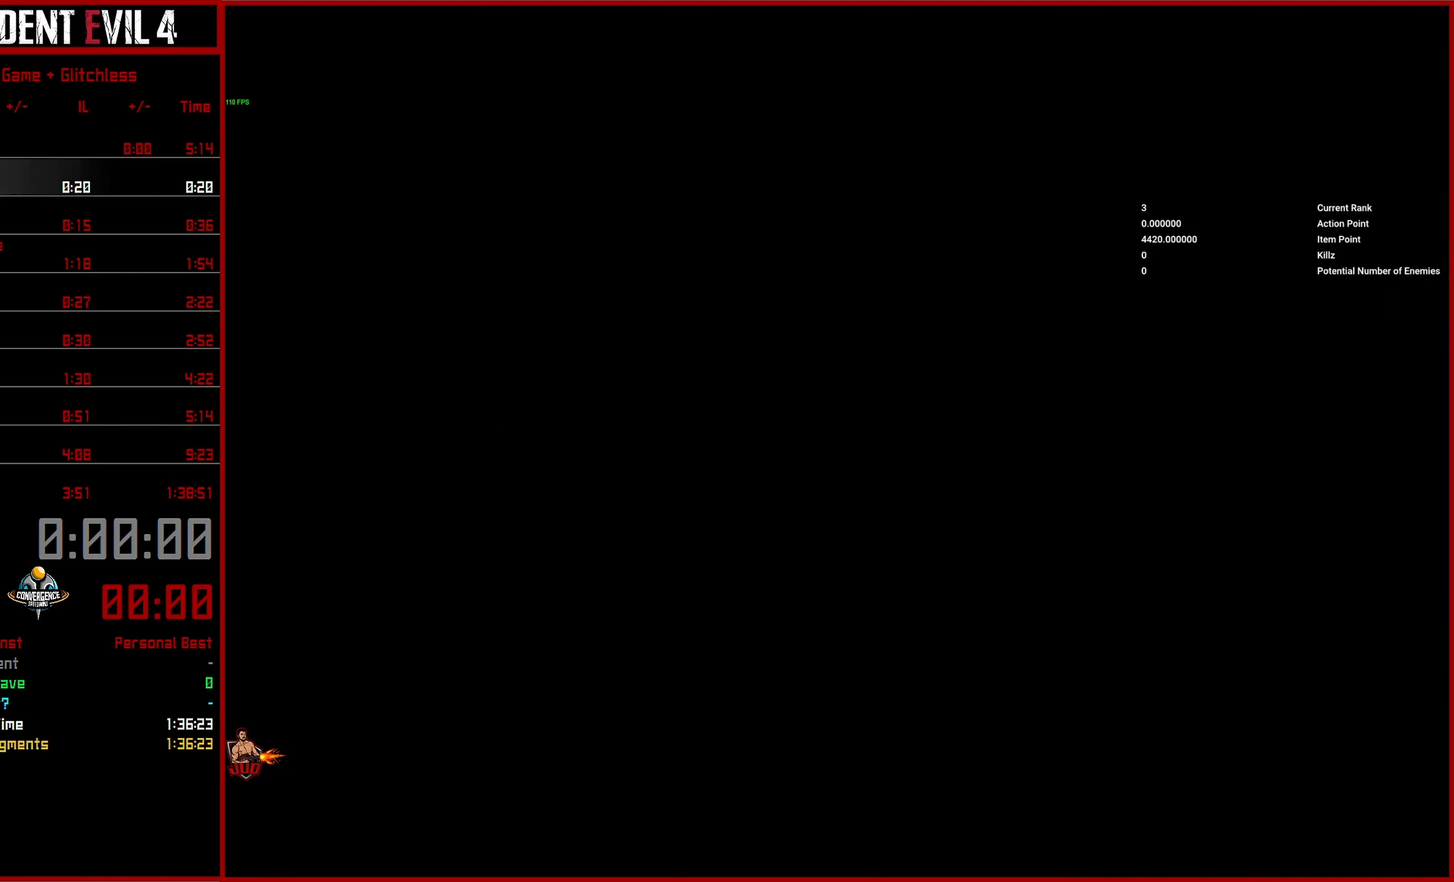
{"buttons": ["L3"], "left_stick": "up", "right_stick": "center", "events": [[250, "L3", "up"], [333, "L3", "down"], [416, "L3", "up"], [483, "L3", "down"]]}
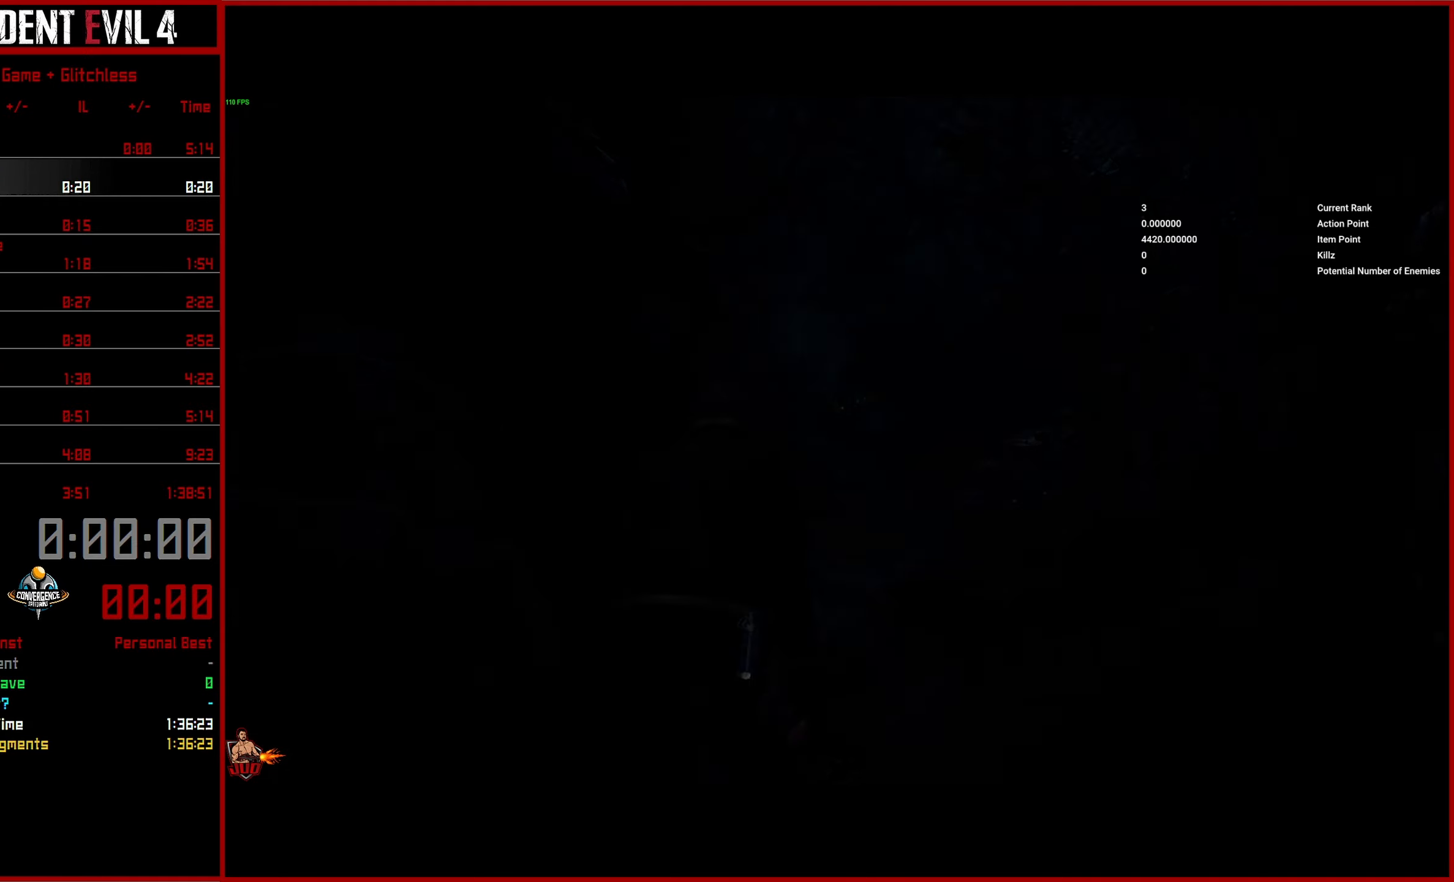
{"buttons": [], "left_stick": "up", "right_stick": "center", "events": [[50, "L3", "up"], [116, "L3", "down"], [216, "L3", "up"]]}
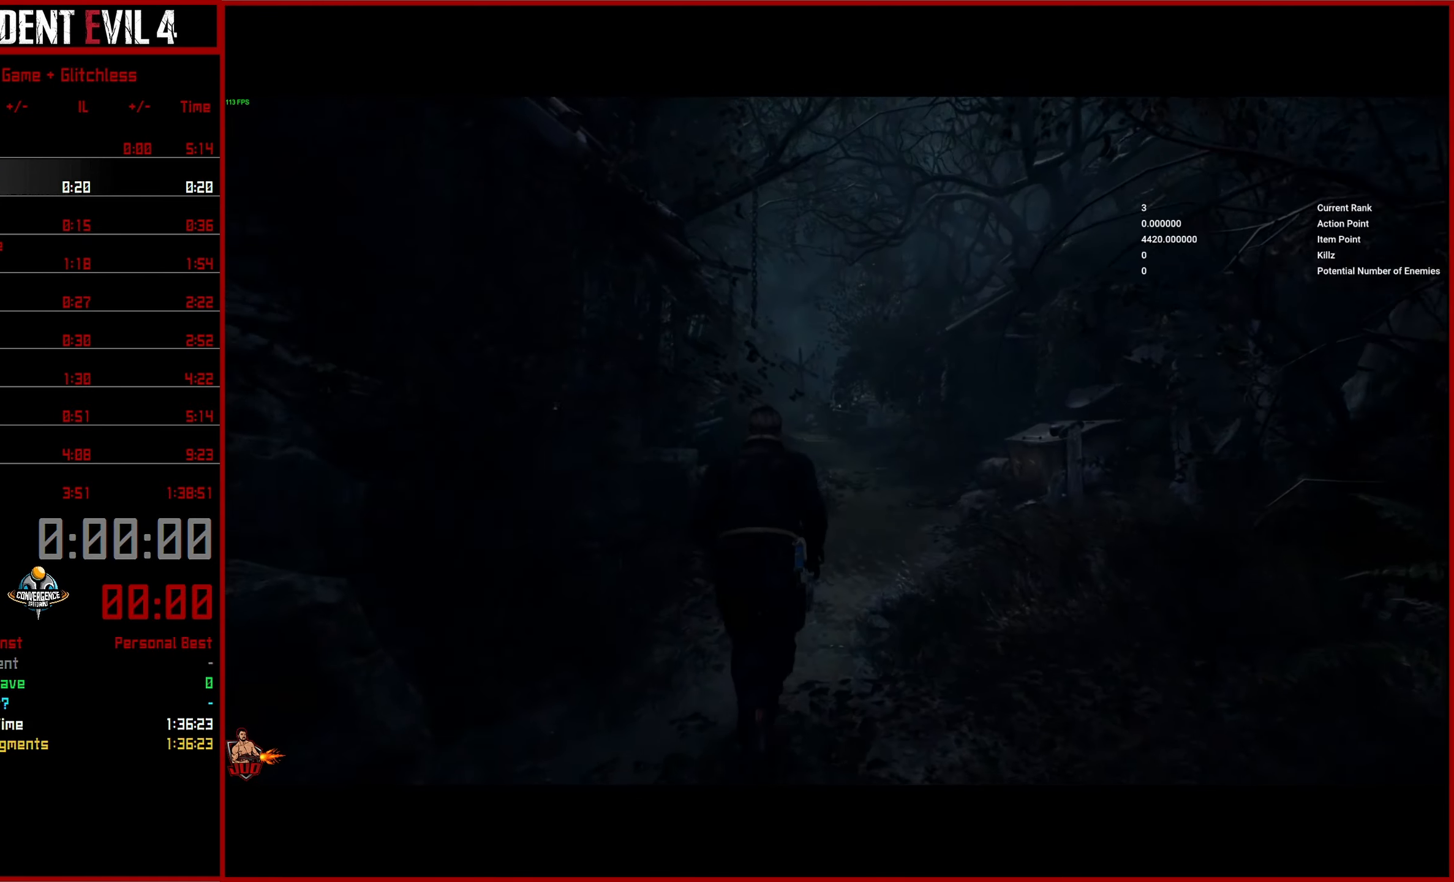
{"buttons": [], "left_stick": "up", "right_stick": "center", "events": []}
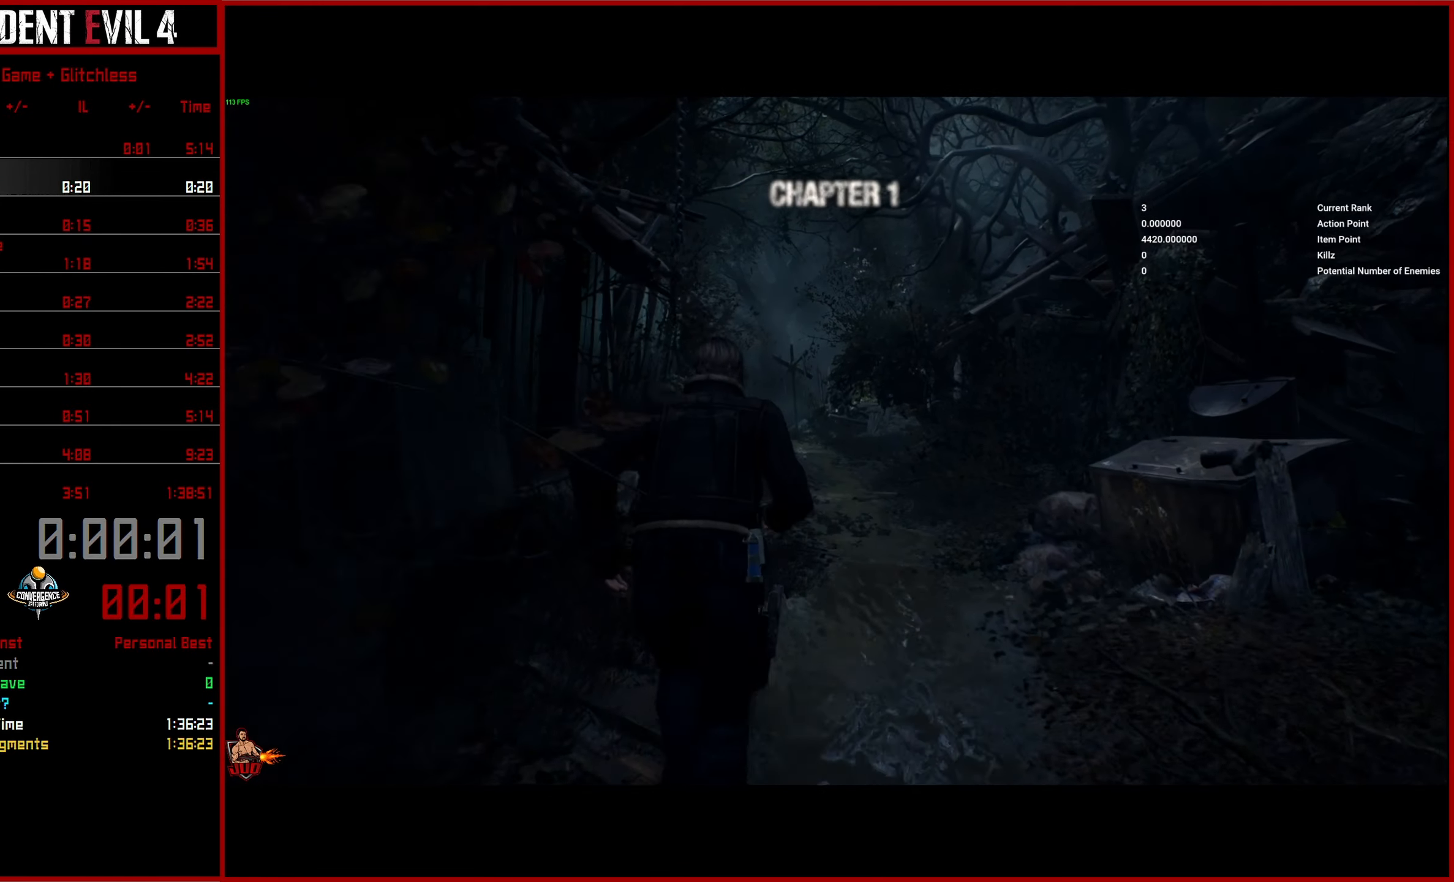
{"buttons": [], "left_stick": "up", "right_stick": "center", "events": []}
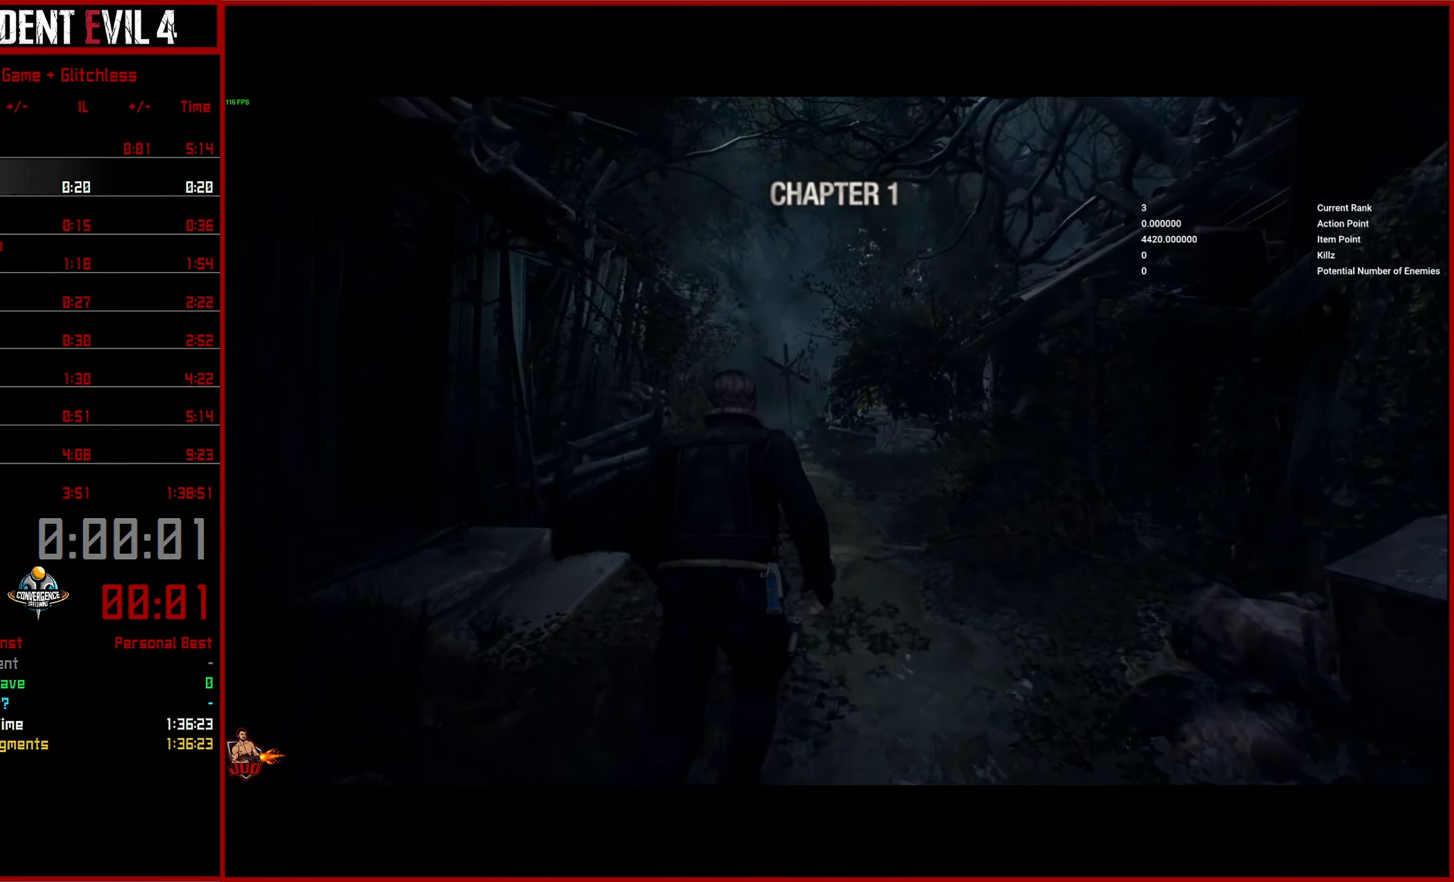
{"buttons": [], "left_stick": "up", "right_stick": "down", "events": [[100, "right_stick", "down"]]}
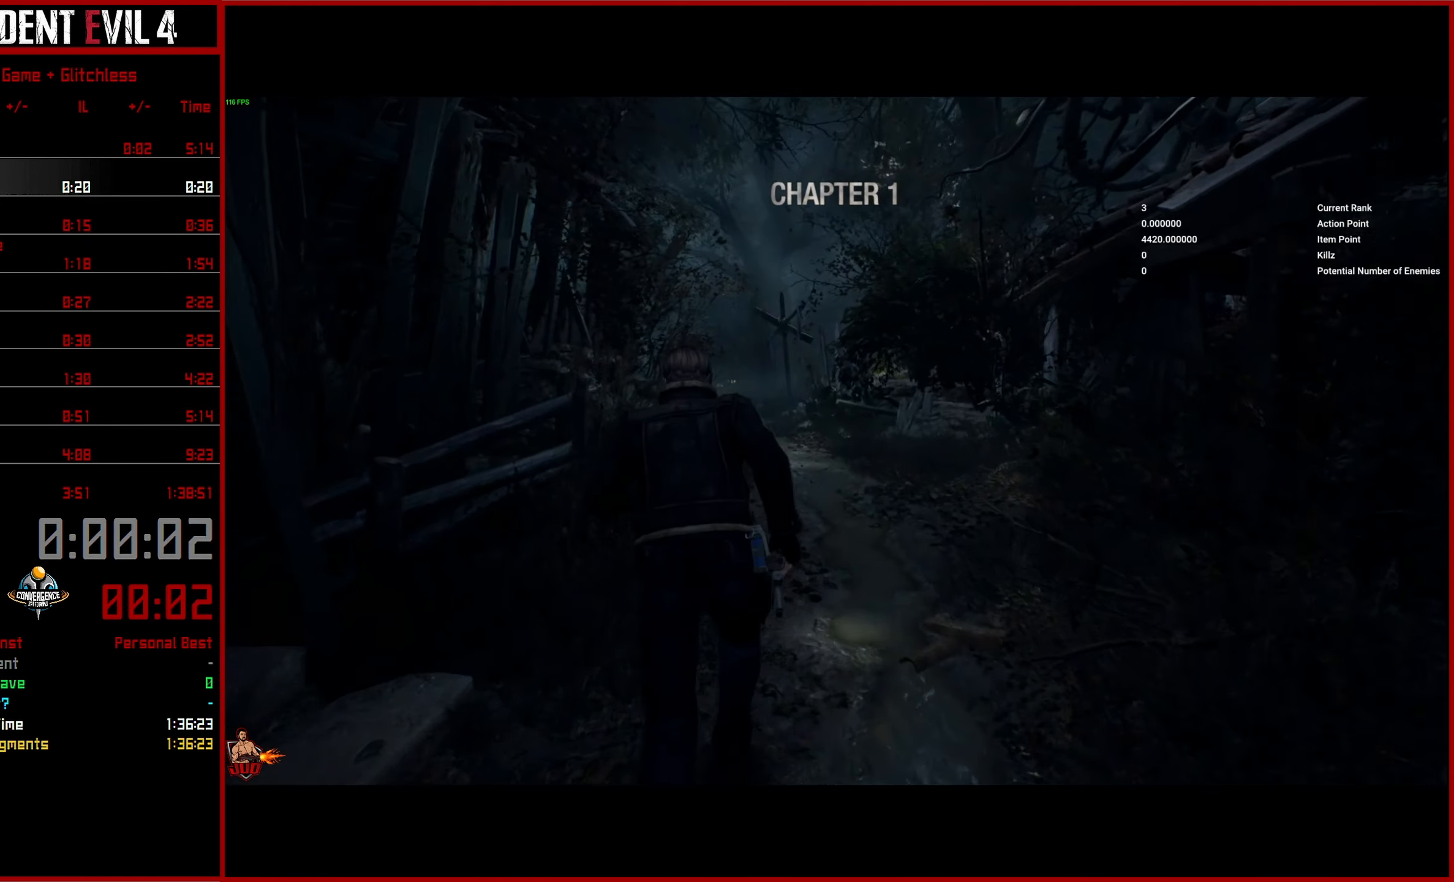
{"buttons": [], "left_stick": "up", "right_stick": "down", "events": []}
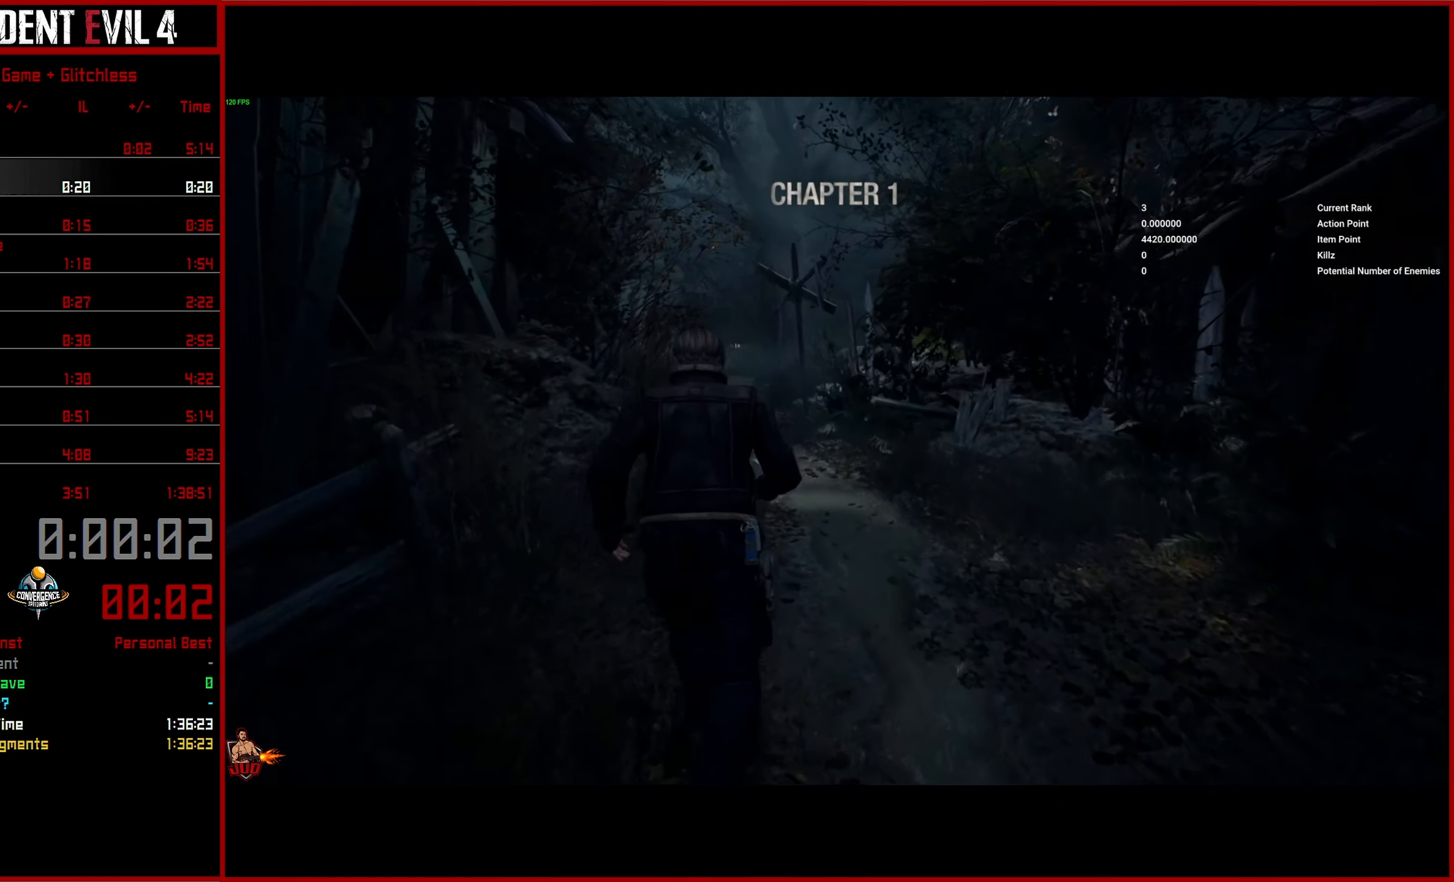
{"buttons": [], "left_stick": "up", "right_stick": "down", "events": []}